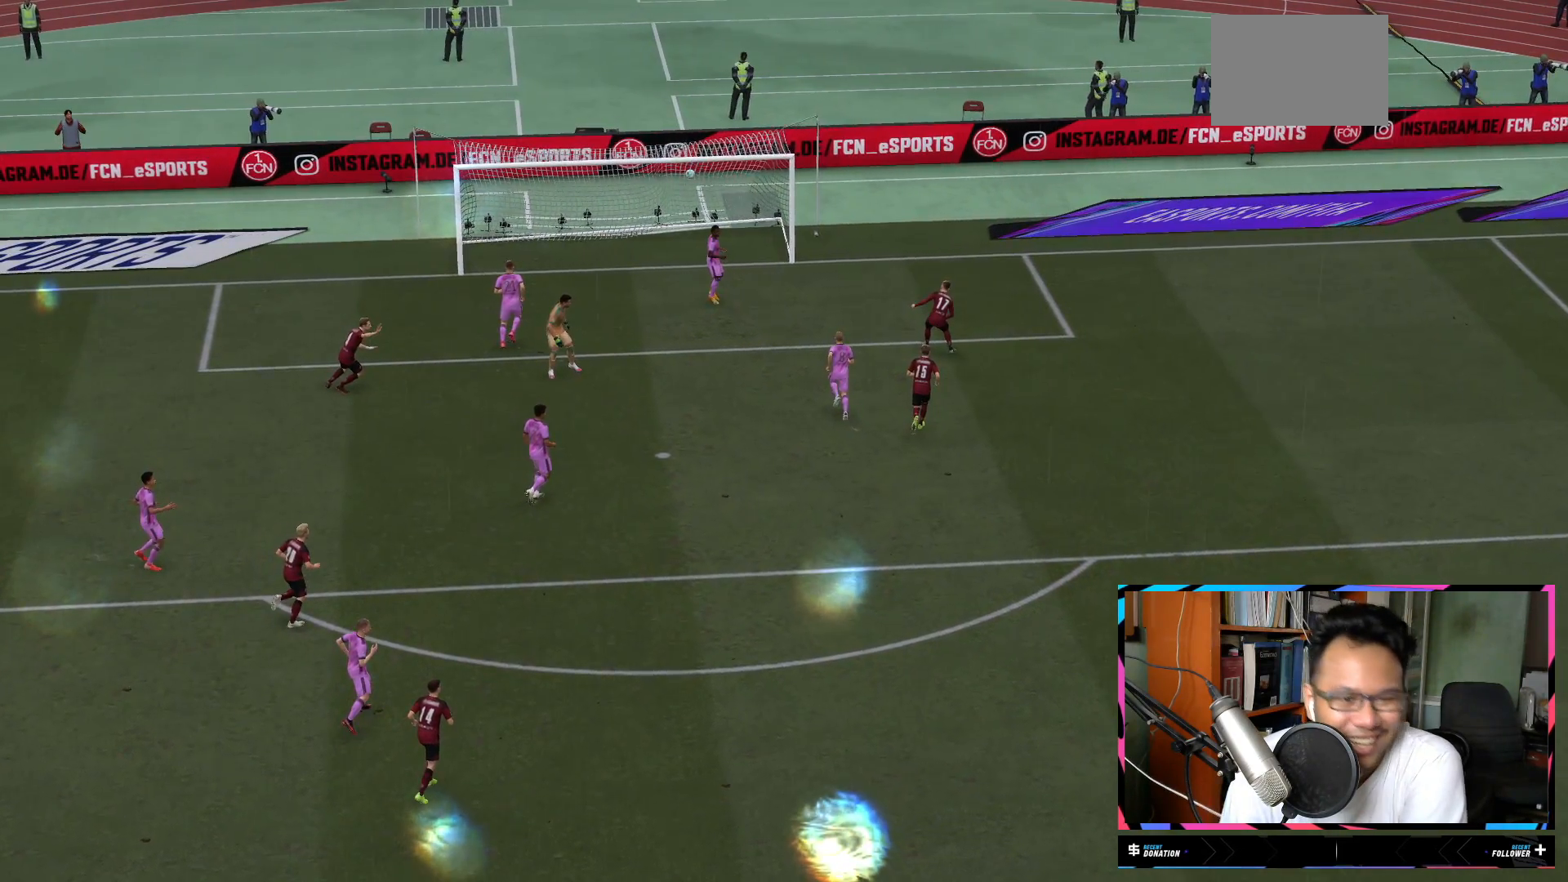
Gameplay with a controller (Xbox layout); each line is a JSON object with the inputs held at the frame after it. "events" lists button and stick changes between this image and that frame as [ms after this image, input, new state], when the widget could be followed in between. Not read: L3 R3.
{"buttons": [], "left_stick": "center", "right_stick": "center", "events": [[234, "A", "down"], [384, "A", "up"]]}
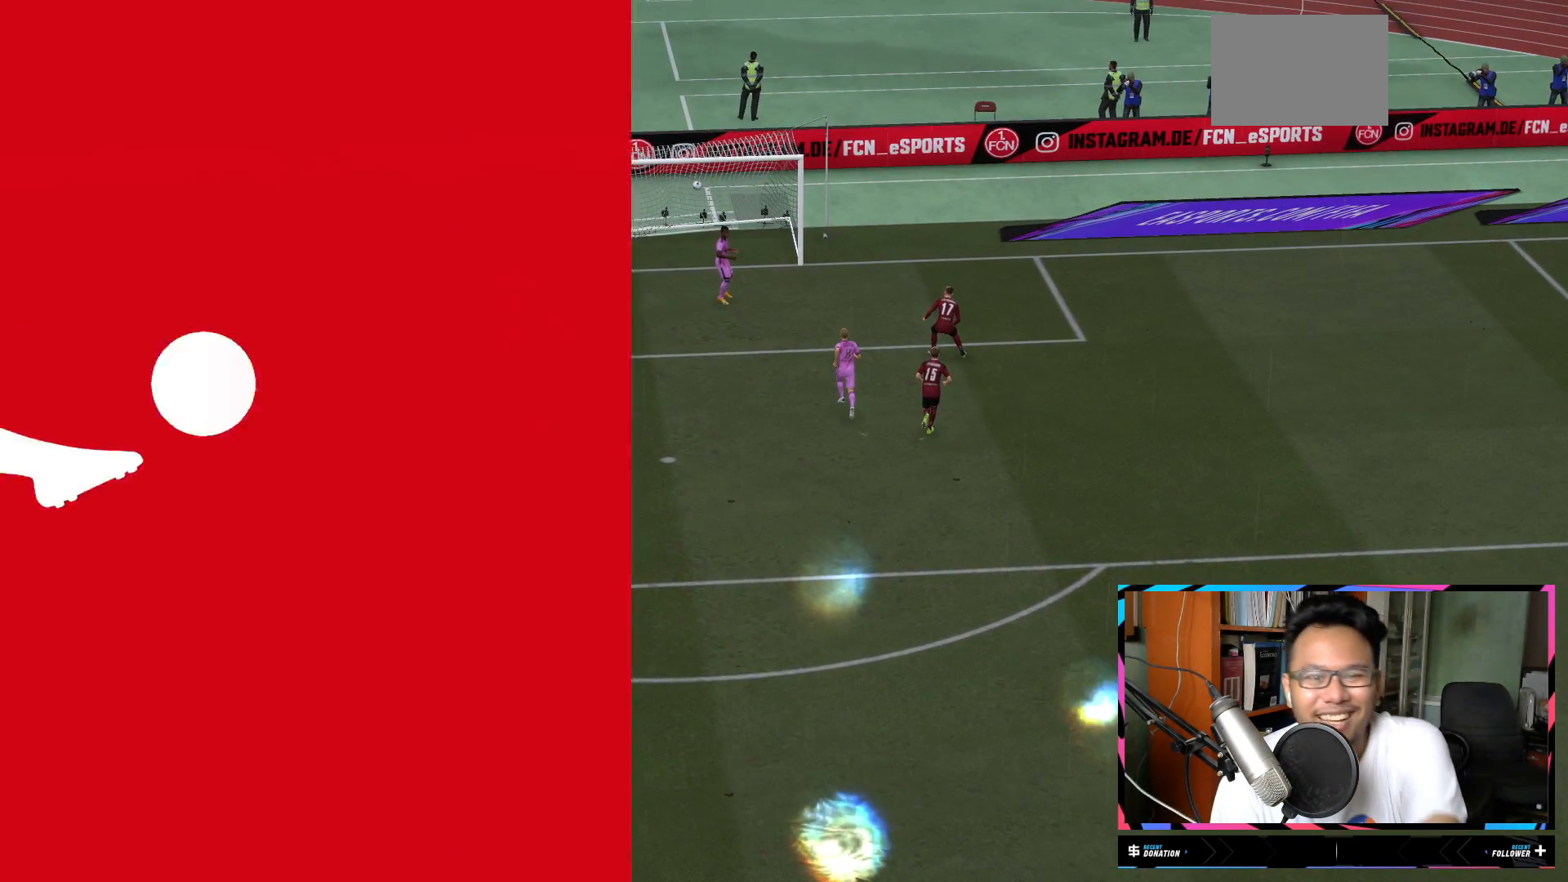
{"buttons": [], "left_stick": "center", "right_stick": "center", "events": []}
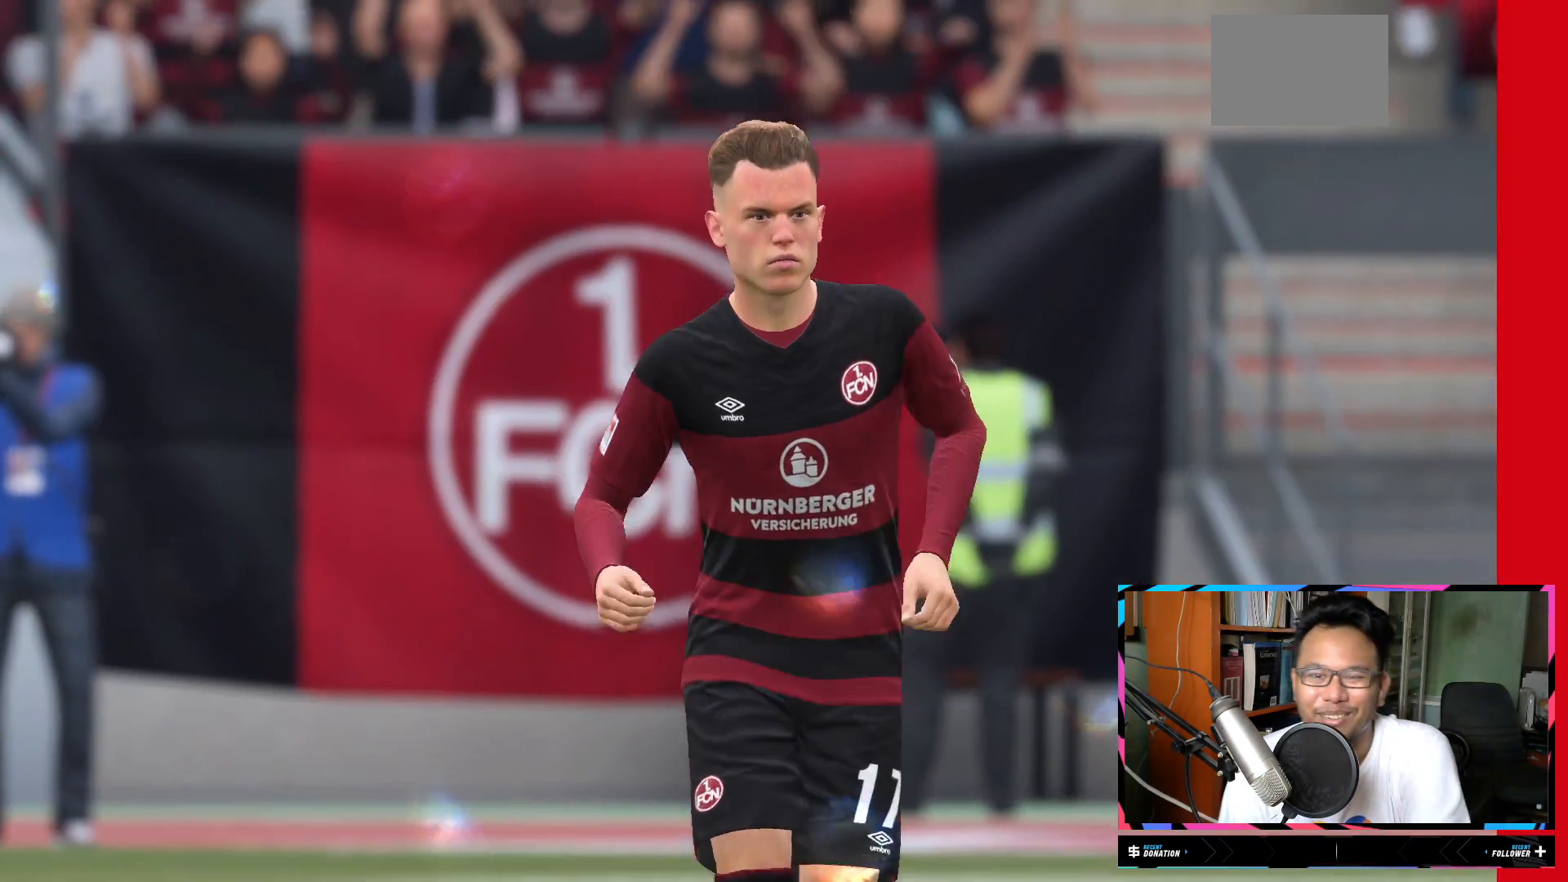
{"buttons": [], "left_stick": "center", "right_stick": "center", "events": []}
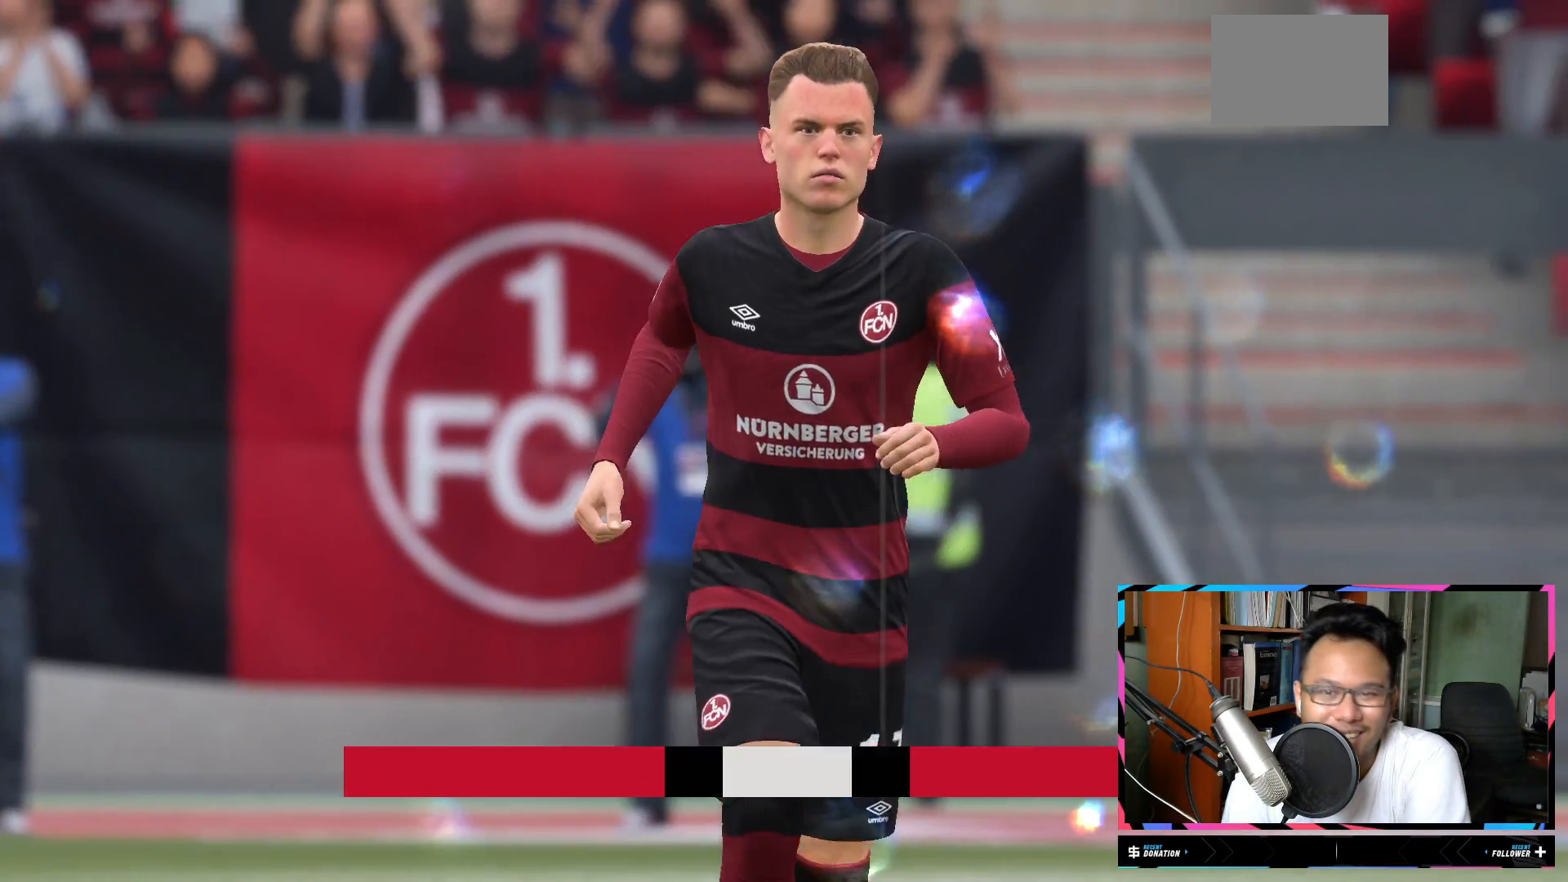
{"buttons": [], "left_stick": "center", "right_stick": "center", "events": []}
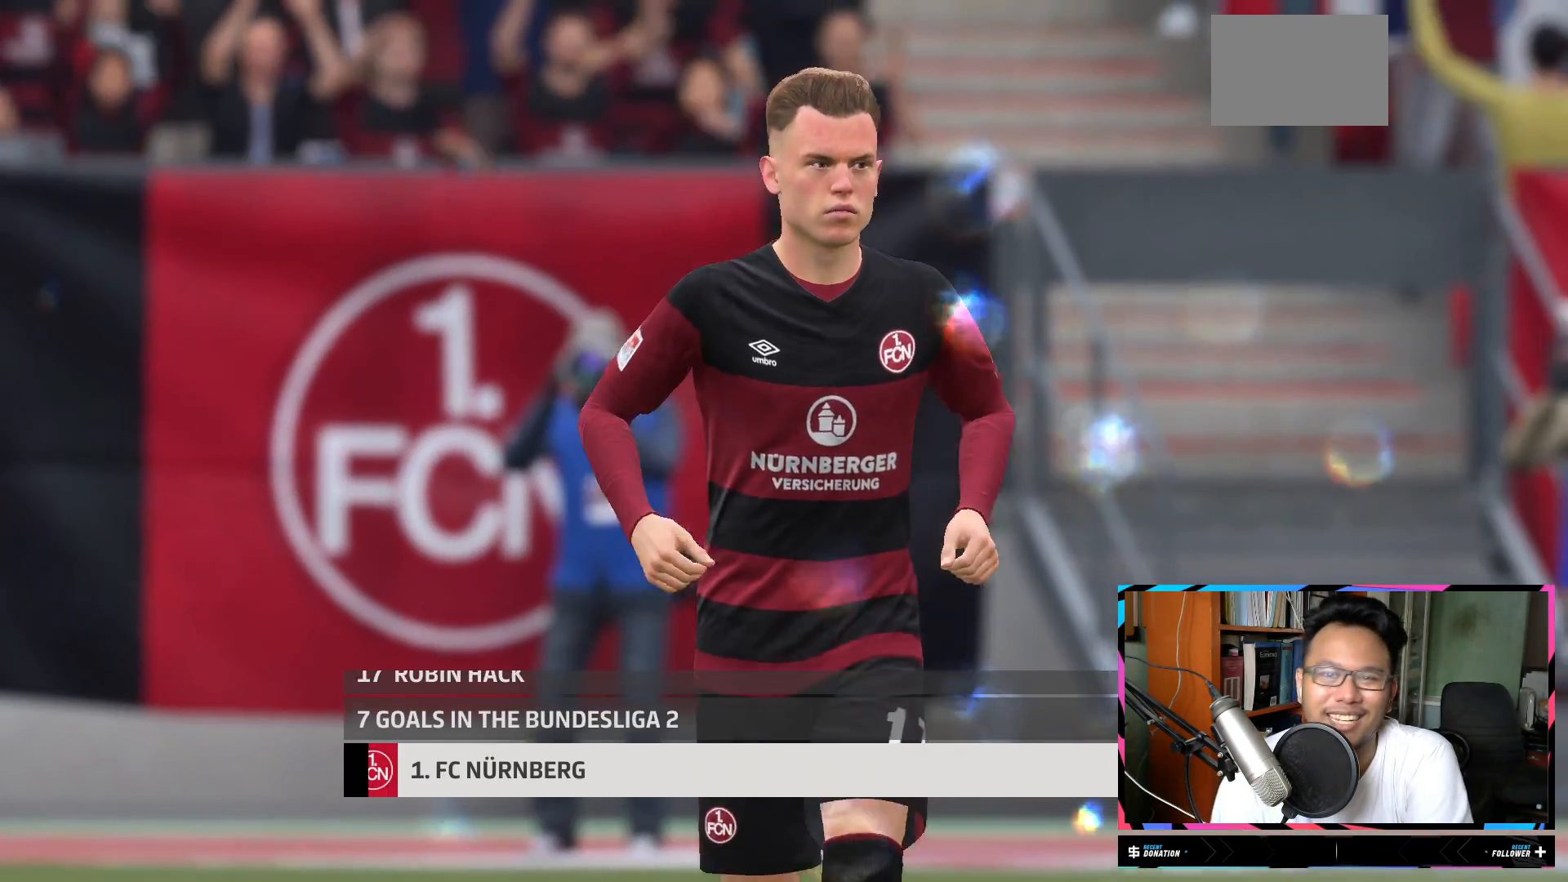
{"buttons": [], "left_stick": "up-right", "right_stick": "center", "events": [[451, "left_stick", "up-right"]]}
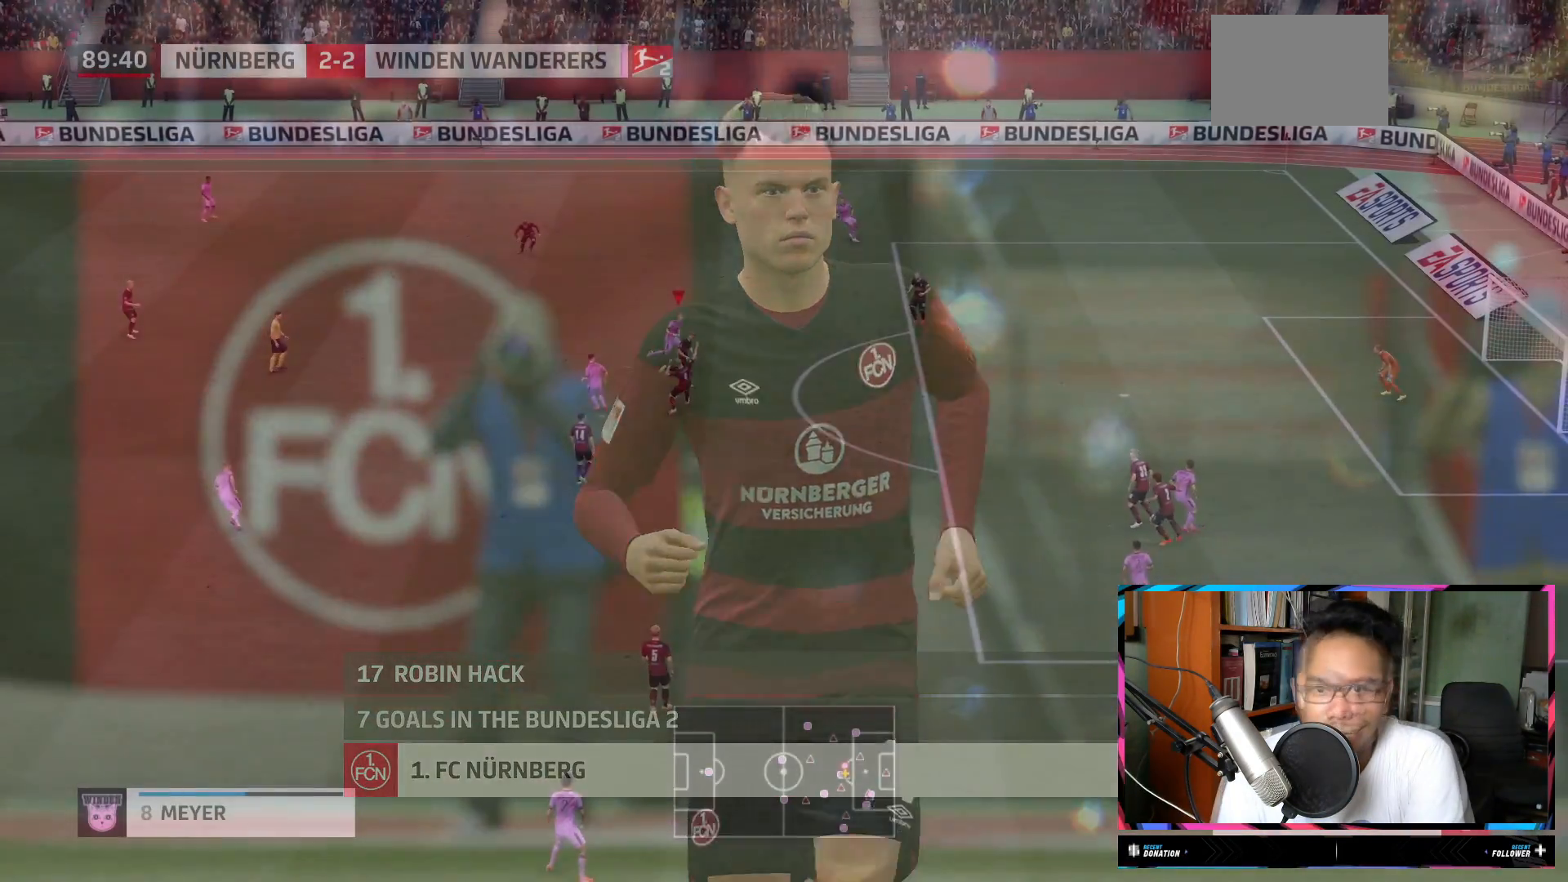
{"buttons": ["R2"], "left_stick": "up-right", "right_stick": "center", "events": [[384, "R2", "down"]]}
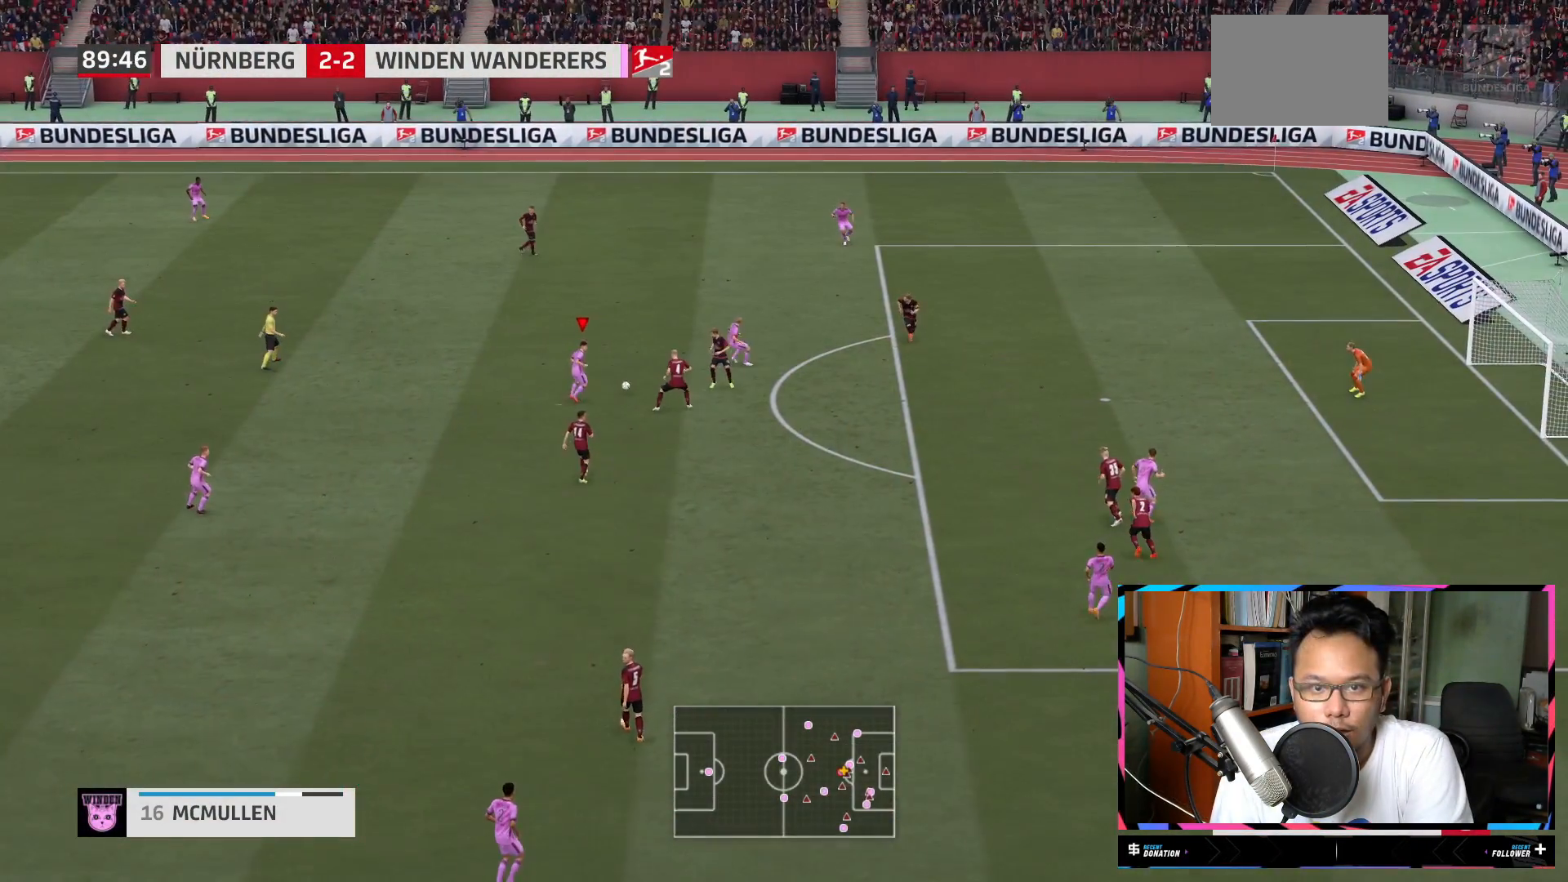
{"buttons": ["Y"], "left_stick": "up", "right_stick": "center", "events": [[117, "left_stick", "up"], [217, "R2", "up"], [351, "Y", "down"]]}
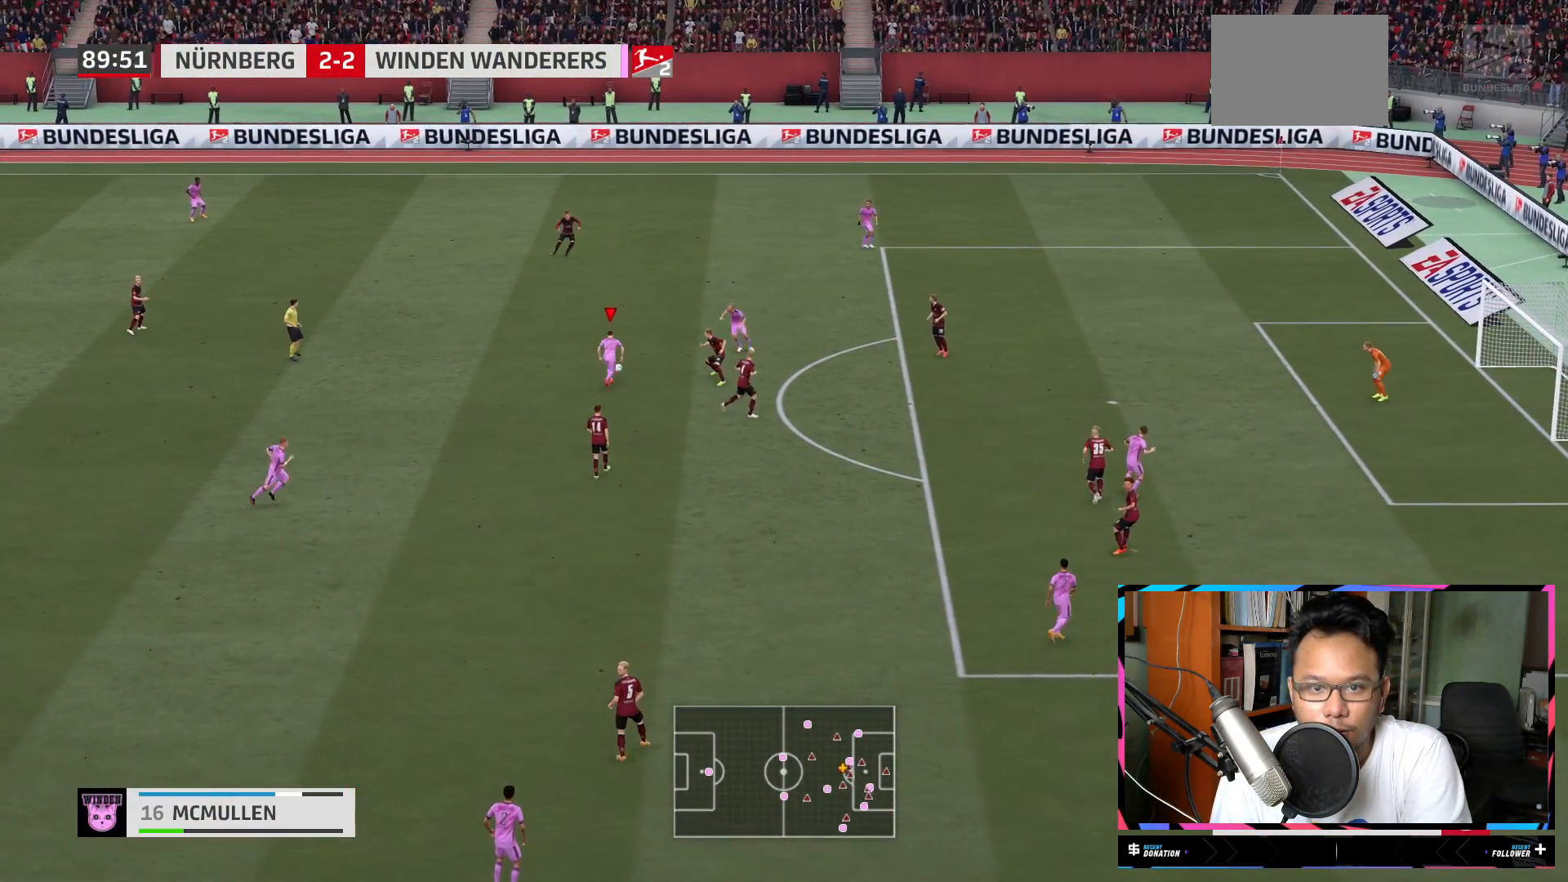
{"buttons": [], "left_stick": "up-right", "right_stick": "center", "events": [[67, "Y", "up"], [434, "left_stick", "up-right"]]}
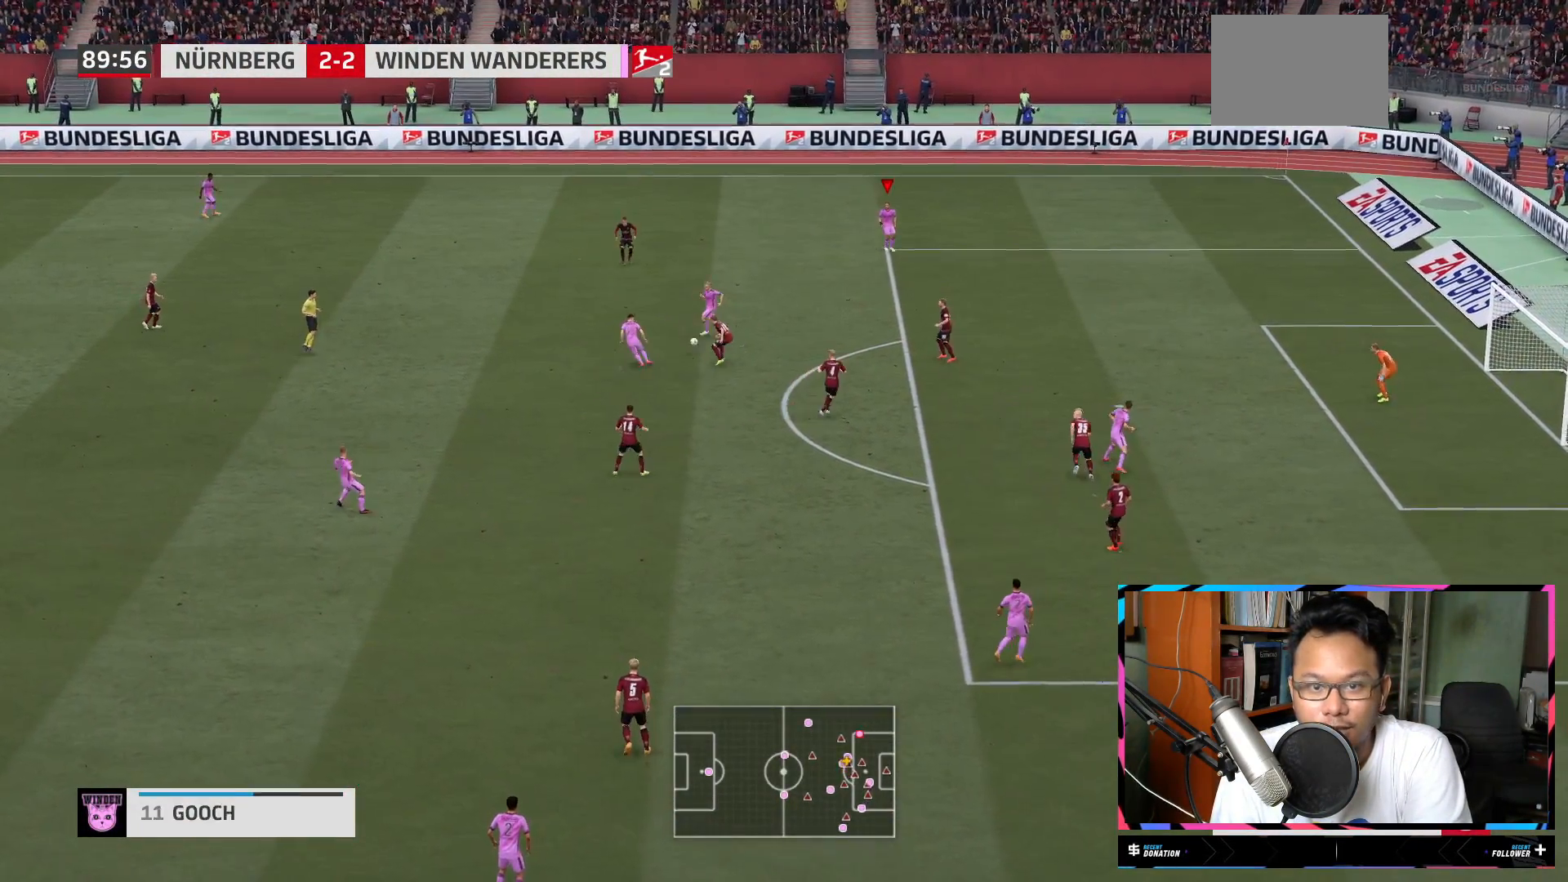
{"buttons": ["R2"], "left_stick": "down-right", "right_stick": "center", "events": [[150, "left_stick", "right"], [283, "R2", "down"], [317, "left_stick", "down-right"]]}
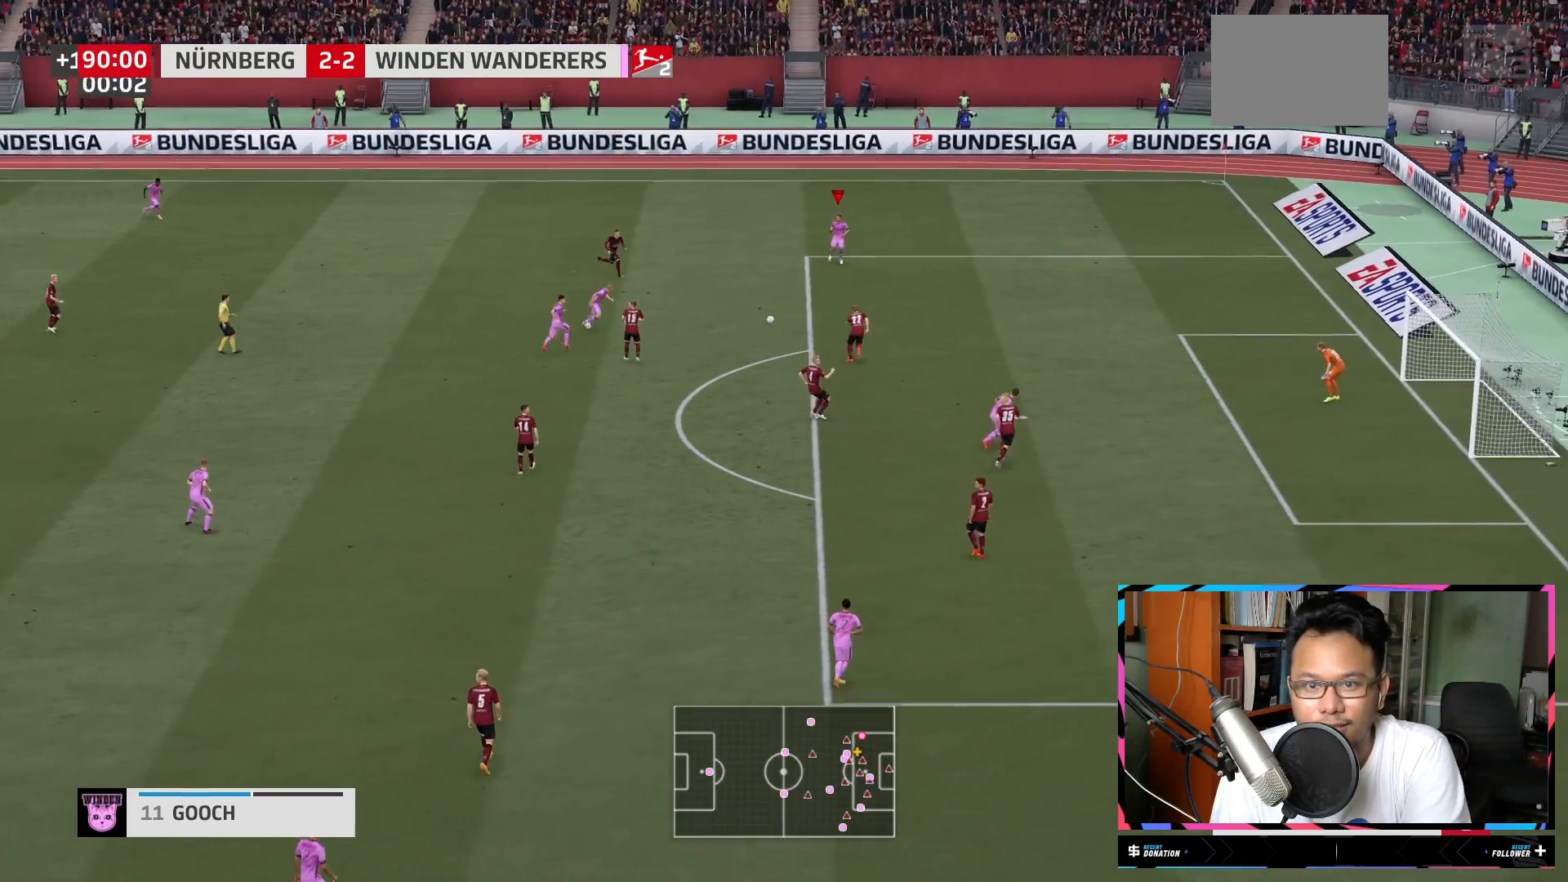
{"buttons": ["R2"], "left_stick": "down-right", "right_stick": "center", "events": []}
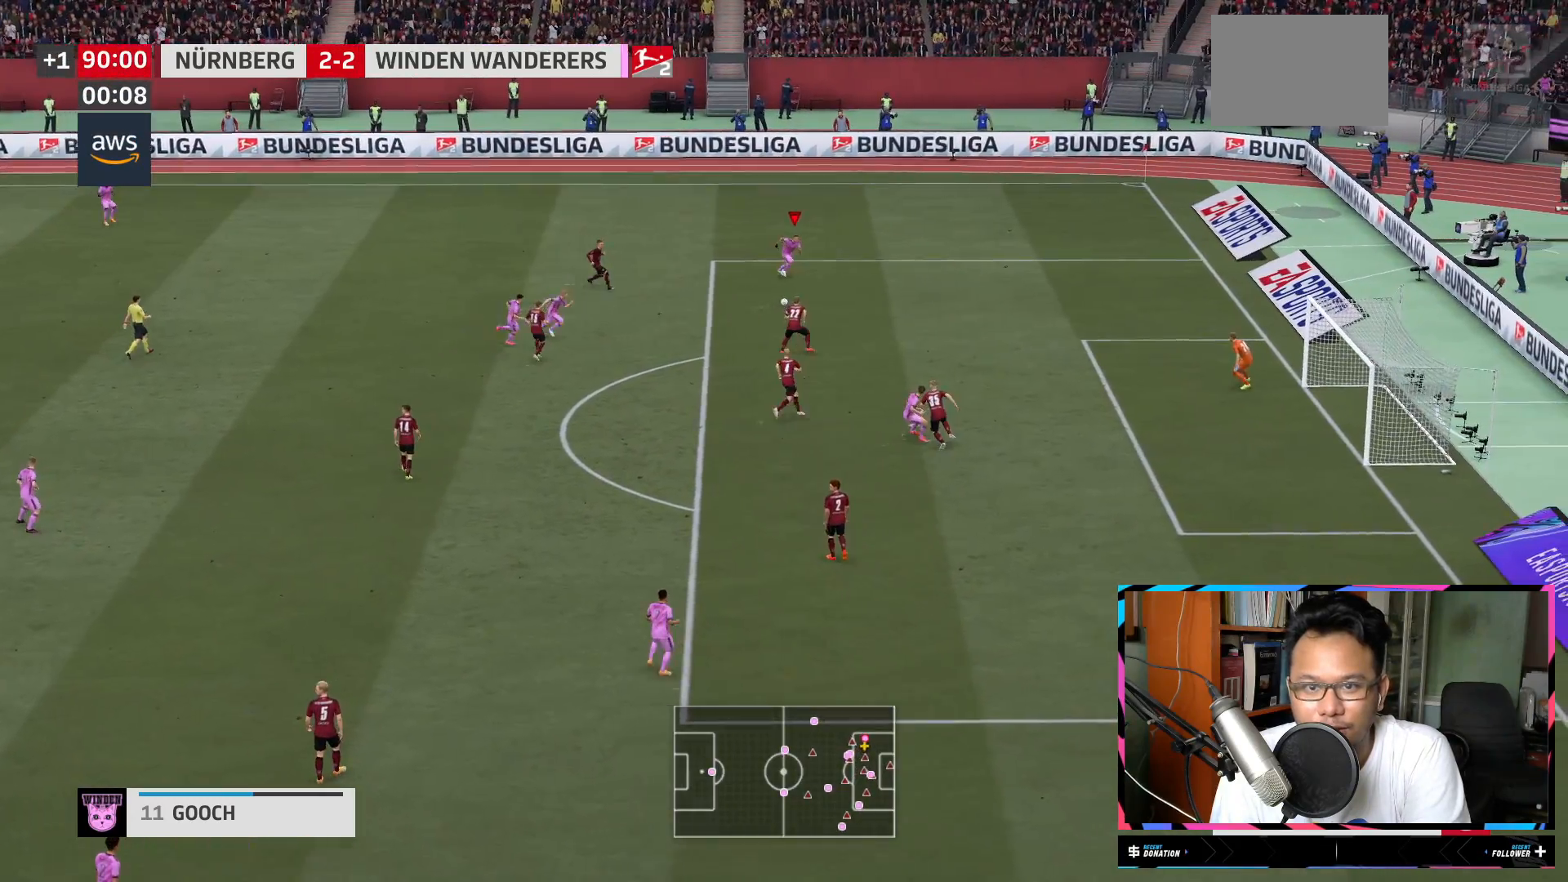
{"buttons": [], "left_stick": "down-right", "right_stick": "center", "events": [[200, "R2", "up"]]}
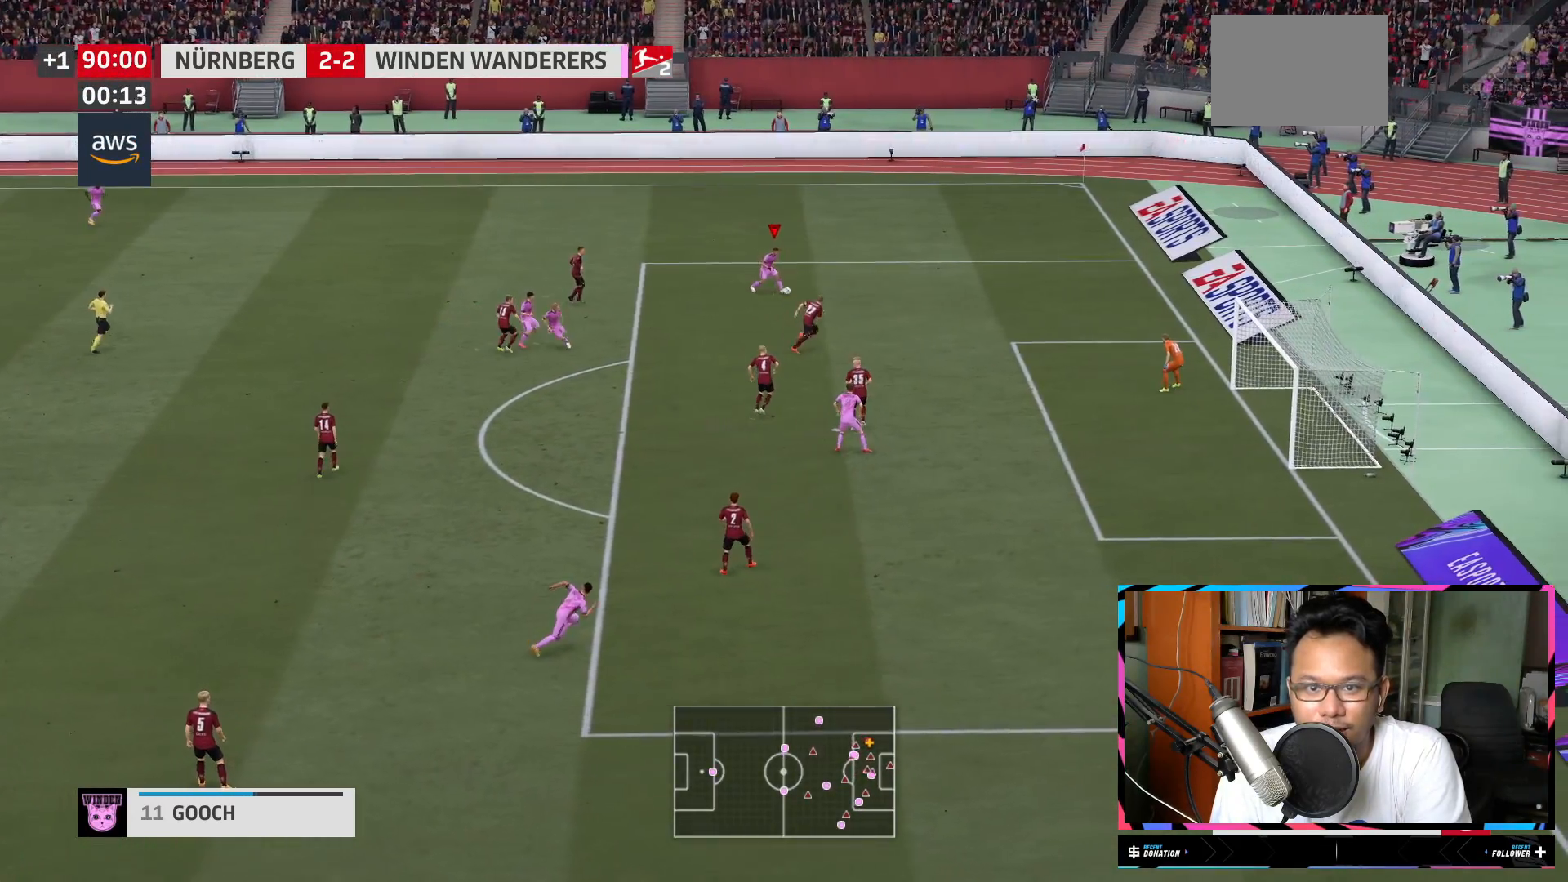
{"buttons": [], "left_stick": "down", "right_stick": "center", "events": [[17, "left_stick", "center"], [17, "right_stick", "down-left"], [384, "left_stick", "down"], [417, "right_stick", "center"]]}
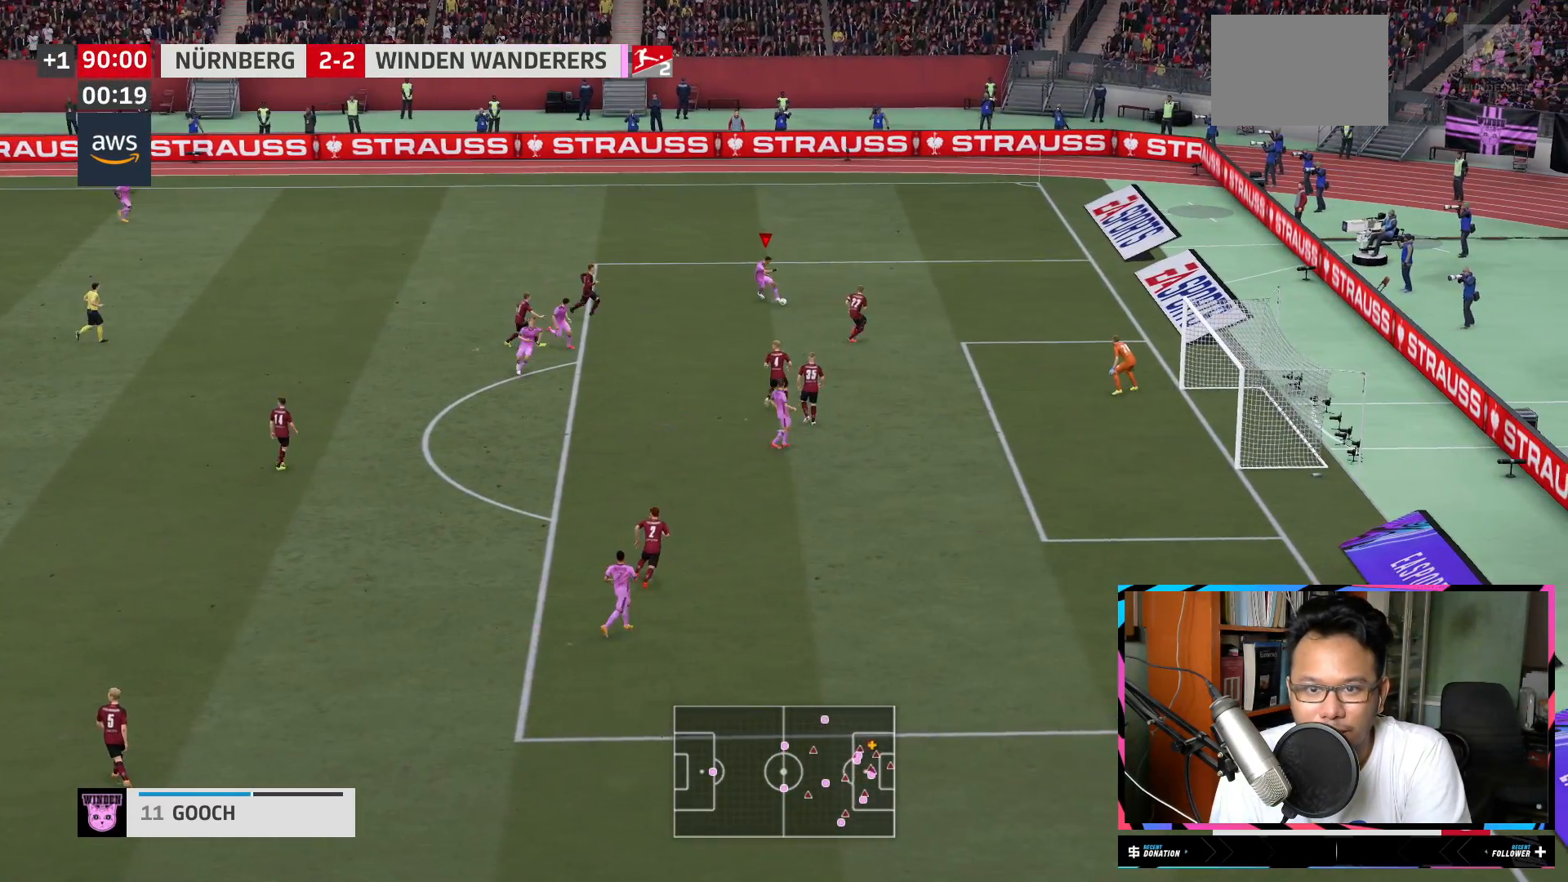
{"buttons": ["L2", "R2"], "left_stick": "right", "right_stick": "center", "events": [[217, "left_stick", "right"], [317, "R2", "down"], [383, "L2", "down"]]}
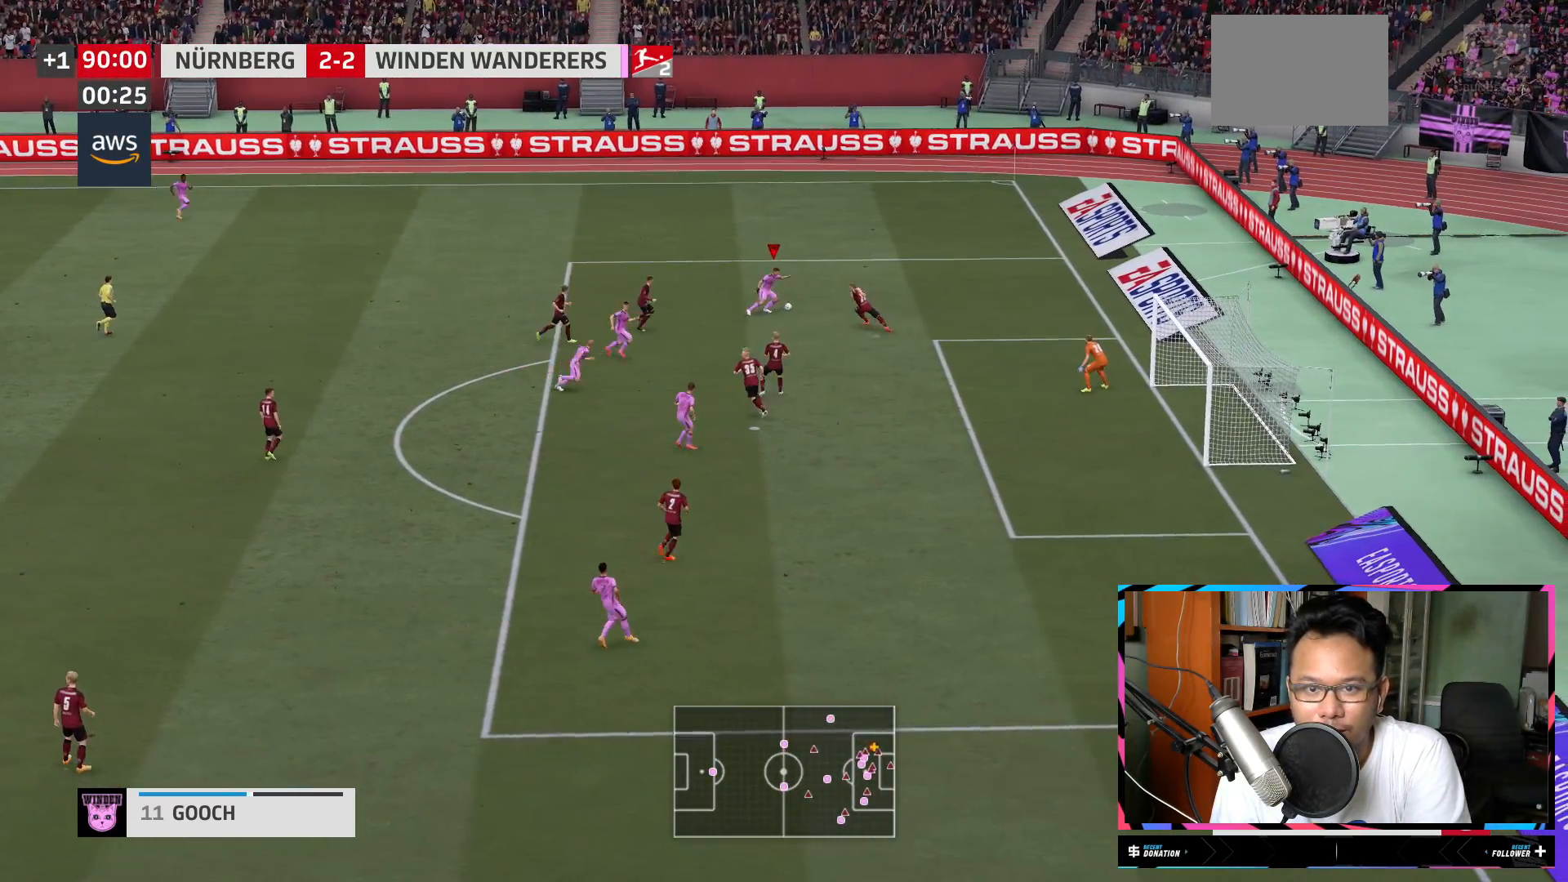
{"buttons": ["R2"], "left_stick": "right", "right_stick": "center", "events": [[50, "L2", "up"]]}
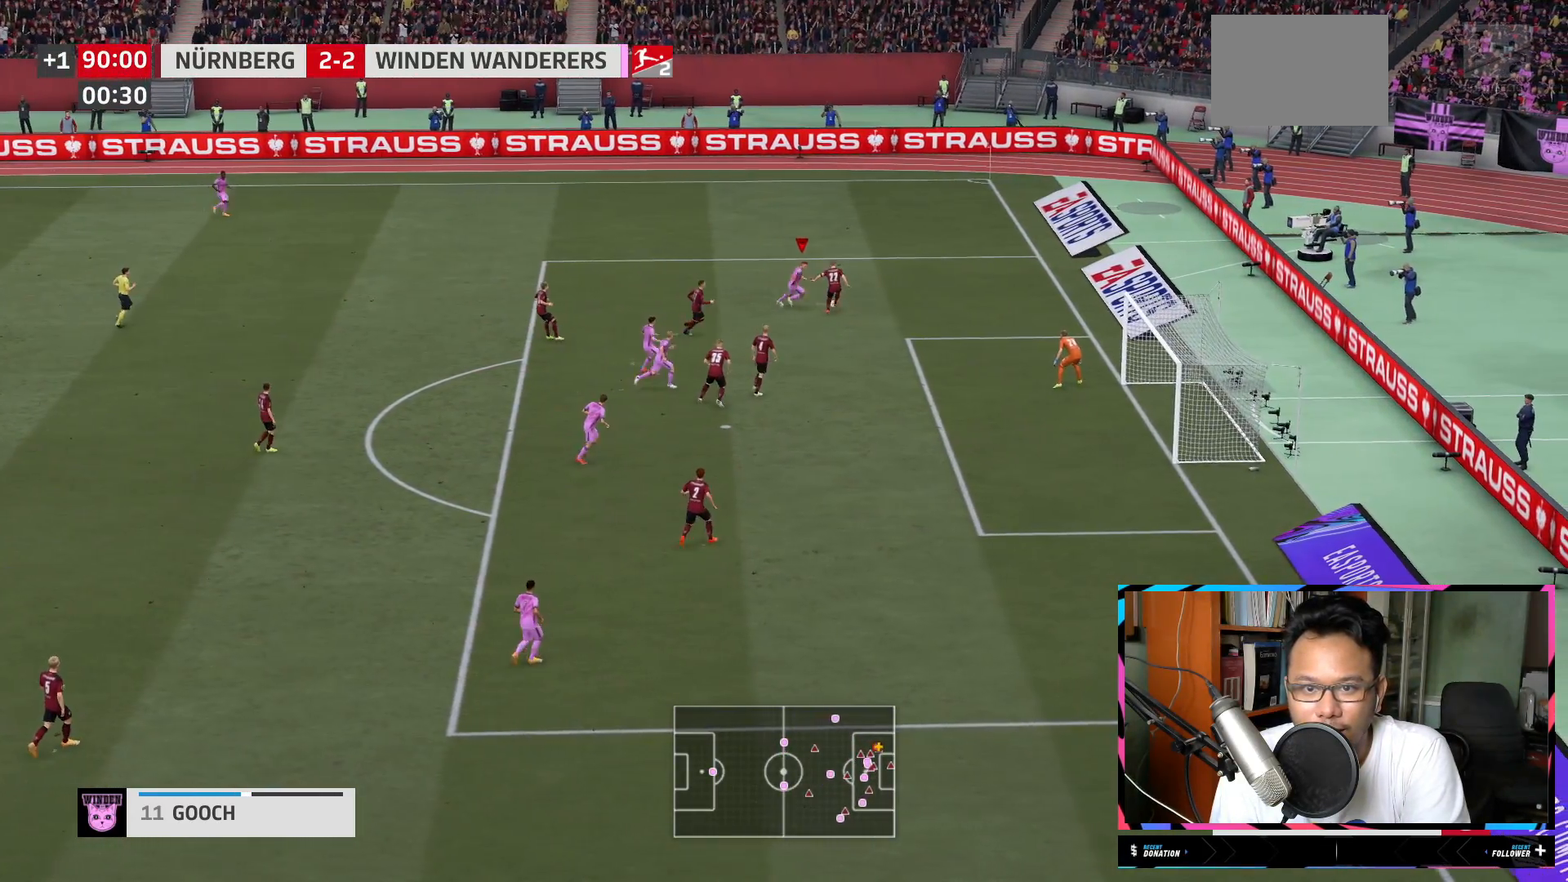
{"buttons": ["R2"], "left_stick": "up-right", "right_stick": "center", "events": [[367, "left_stick", "up-right"]]}
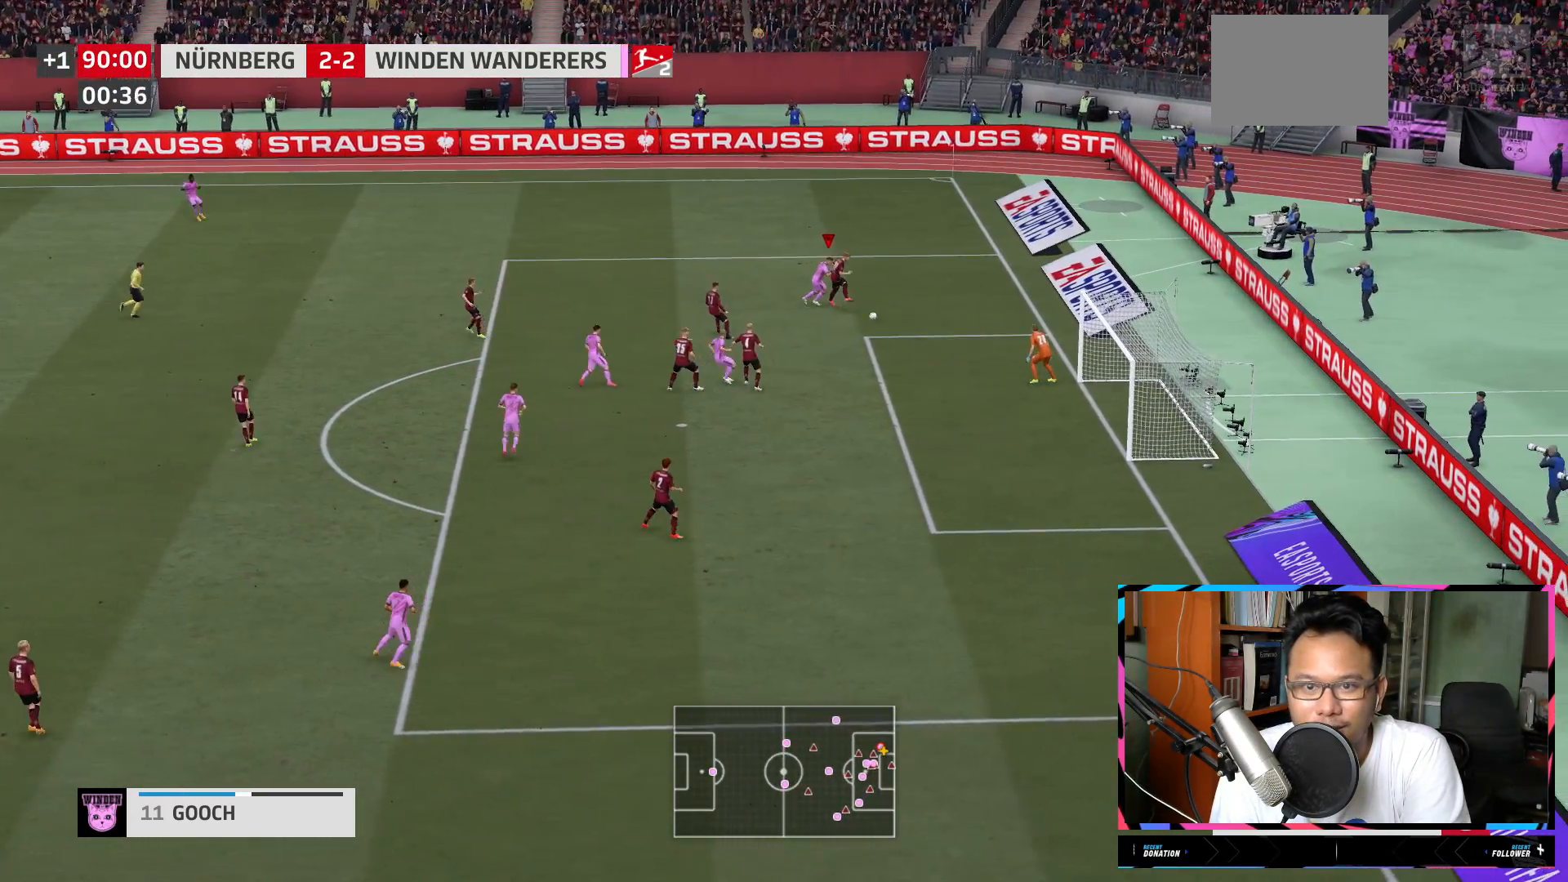
{"buttons": ["L1", "R2"], "left_stick": "down-right", "right_stick": "center", "events": [[167, "L1", "down"], [501, "left_stick", "down-right"]]}
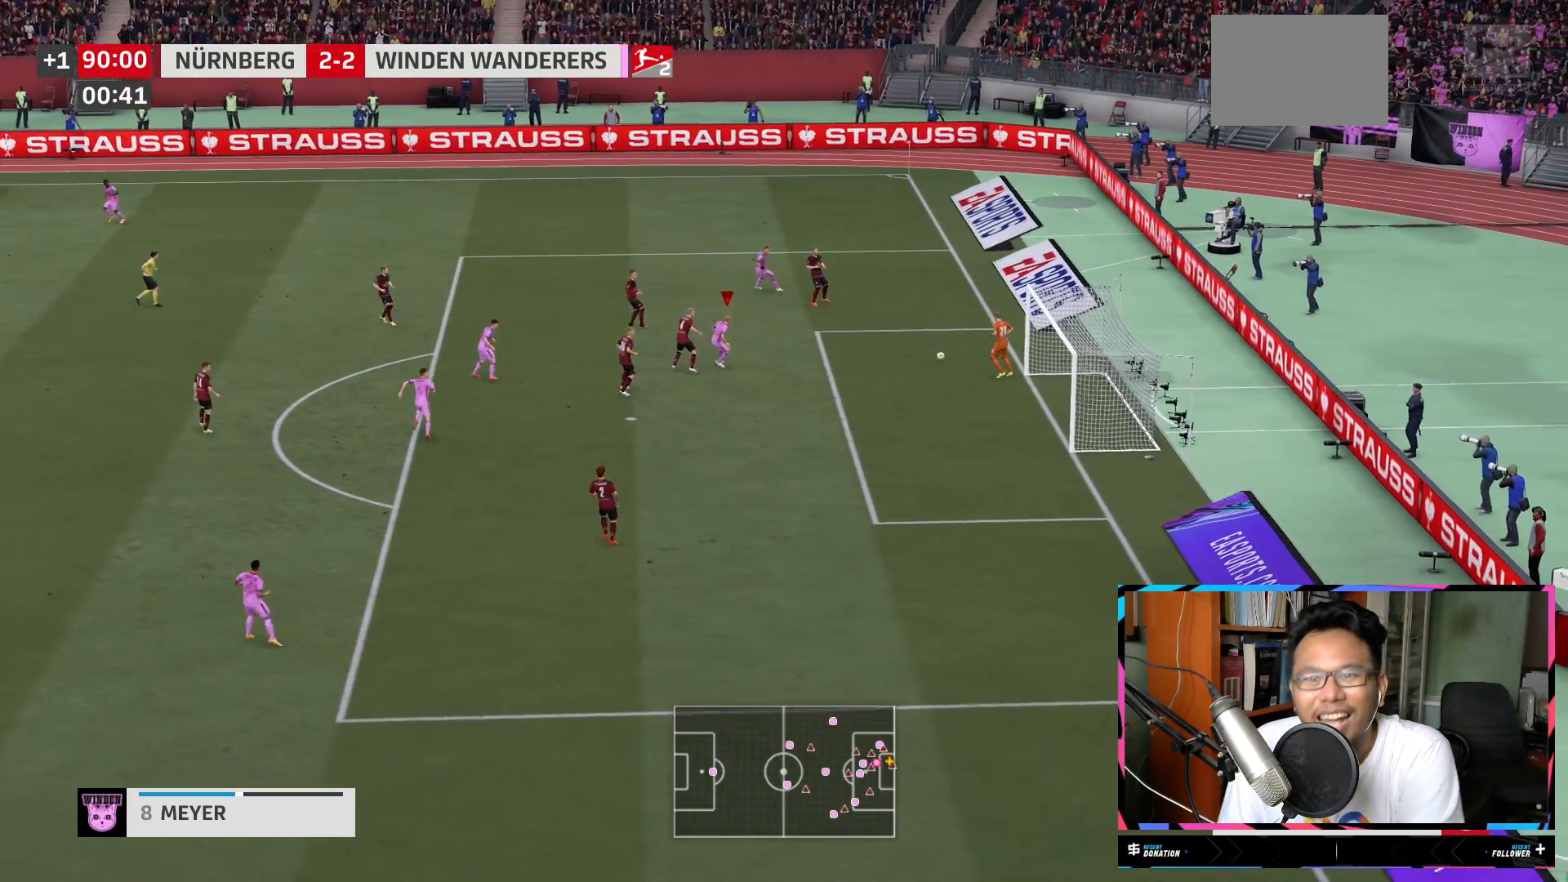
{"buttons": ["L2", "R2"], "left_stick": "right", "right_stick": "center", "events": [[33, "L1", "up"], [117, "left_stick", "right"], [167, "L2", "down"], [300, "L2", "up"], [467, "L2", "down"]]}
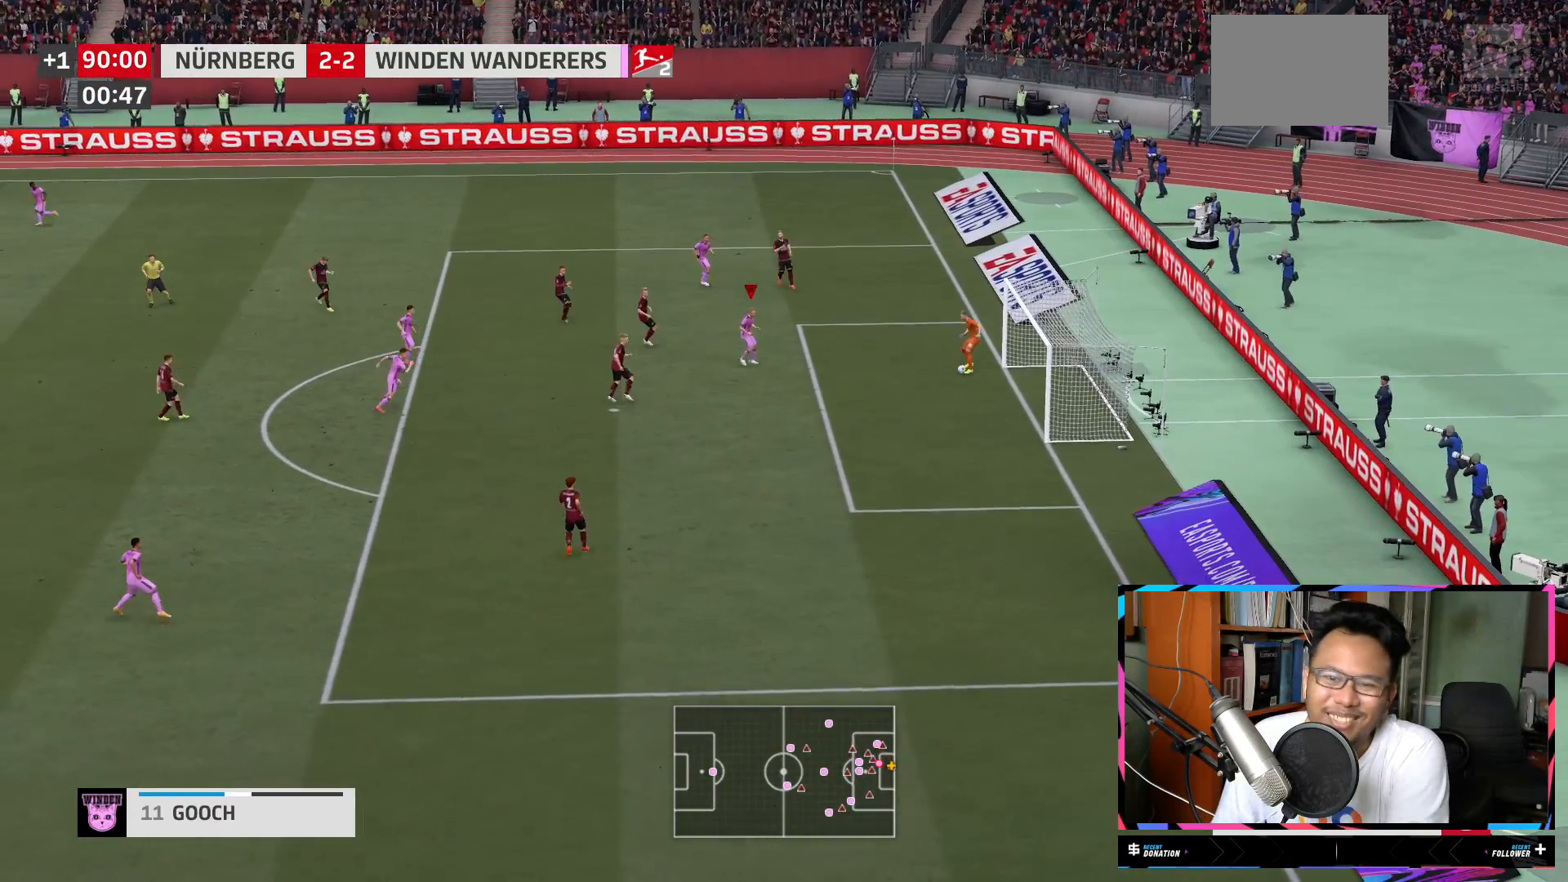
{"buttons": ["R2"], "left_stick": "down-right", "right_stick": "center", "events": [[117, "L2", "up"], [467, "left_stick", "down-right"]]}
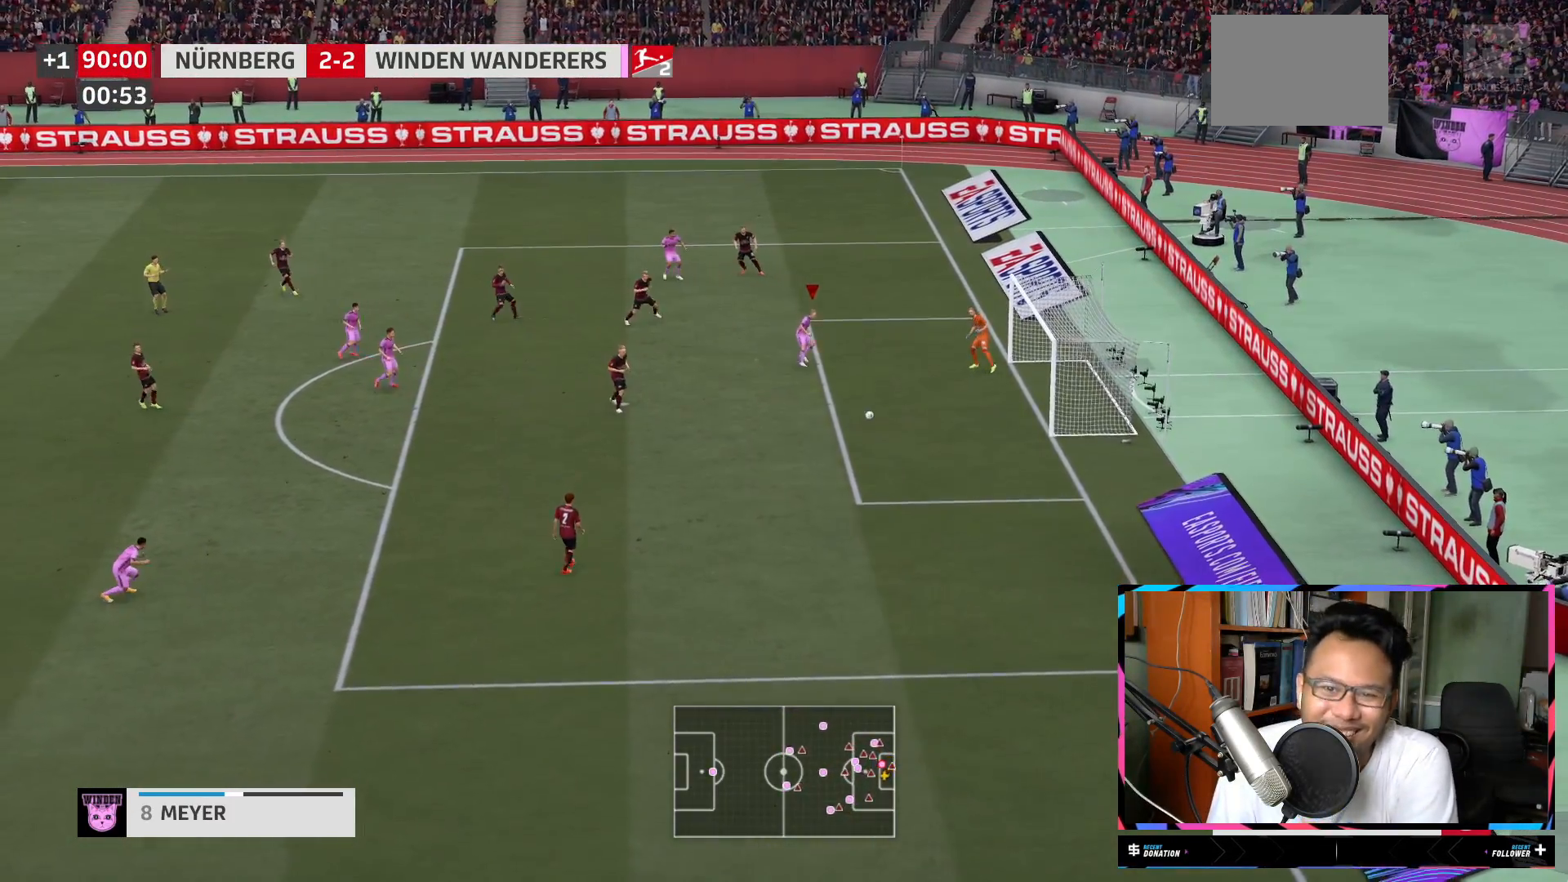
{"buttons": ["R2"], "left_stick": "up-right", "right_stick": "center", "events": [[167, "L2", "down"], [333, "left_stick", "right"], [383, "L2", "up"], [434, "left_stick", "up-right"]]}
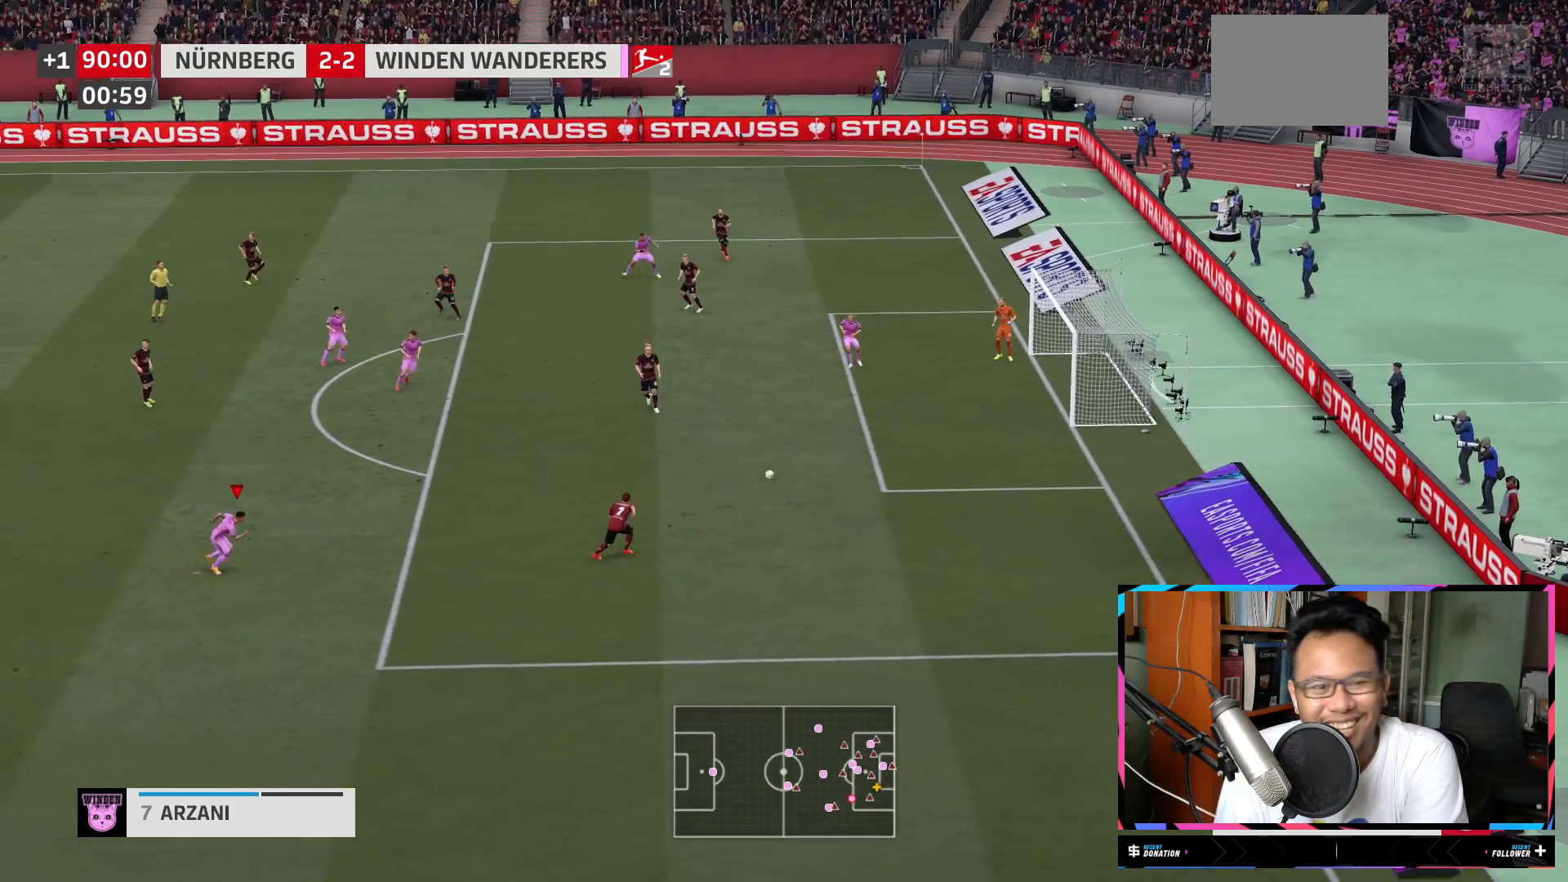
{"buttons": ["L1", "R2"], "left_stick": "right", "right_stick": "center", "events": [[217, "left_stick", "right"], [417, "L1", "down"]]}
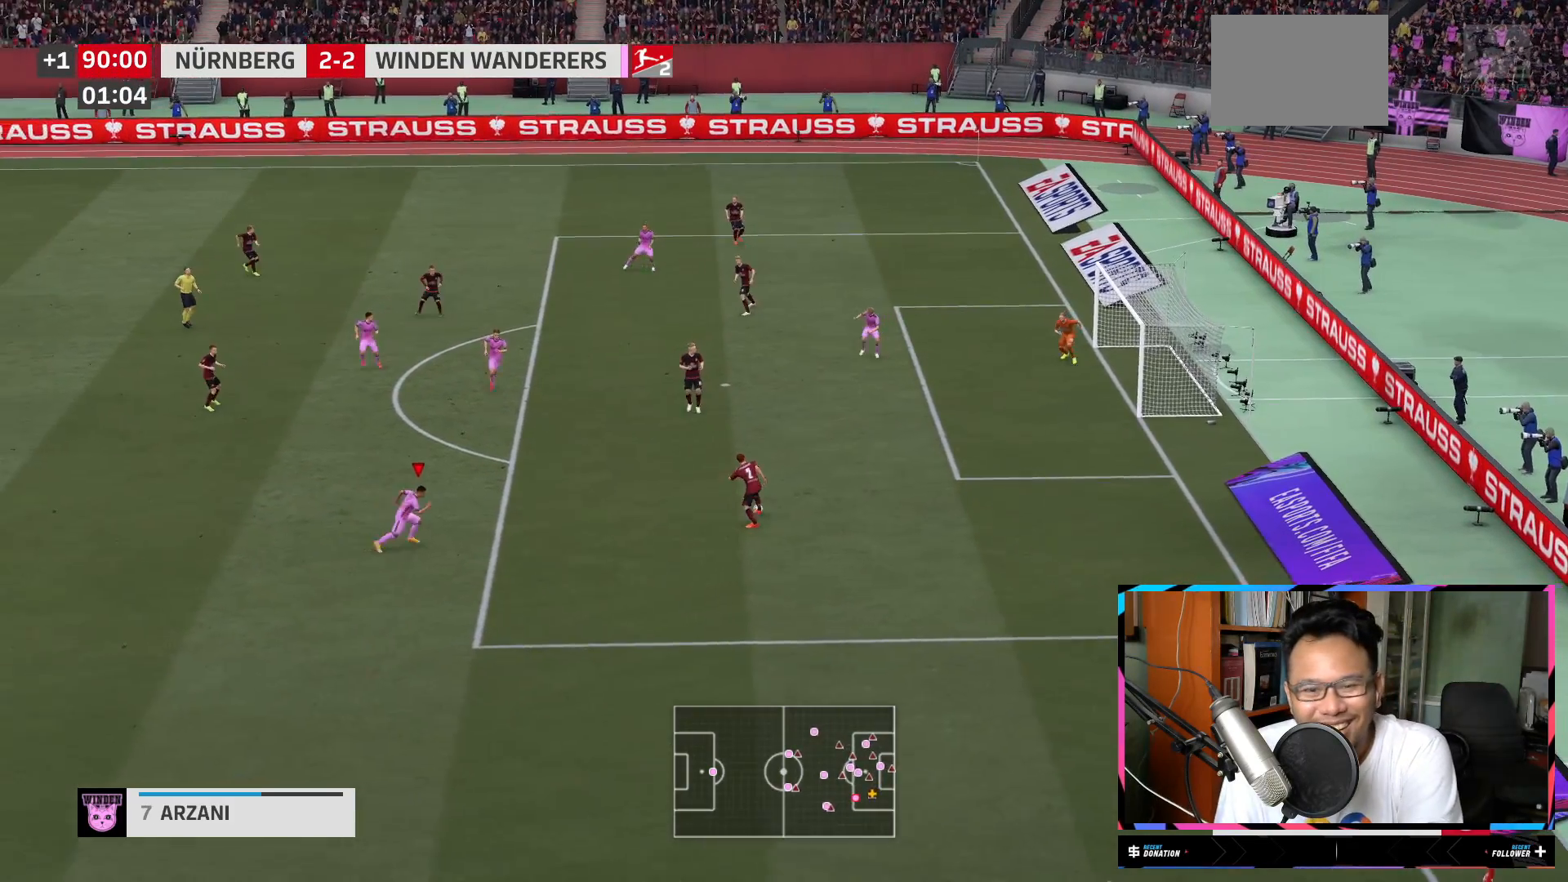
{"buttons": ["L1", "R2"], "left_stick": "up-right", "right_stick": "center", "events": [[250, "left_stick", "up-right"]]}
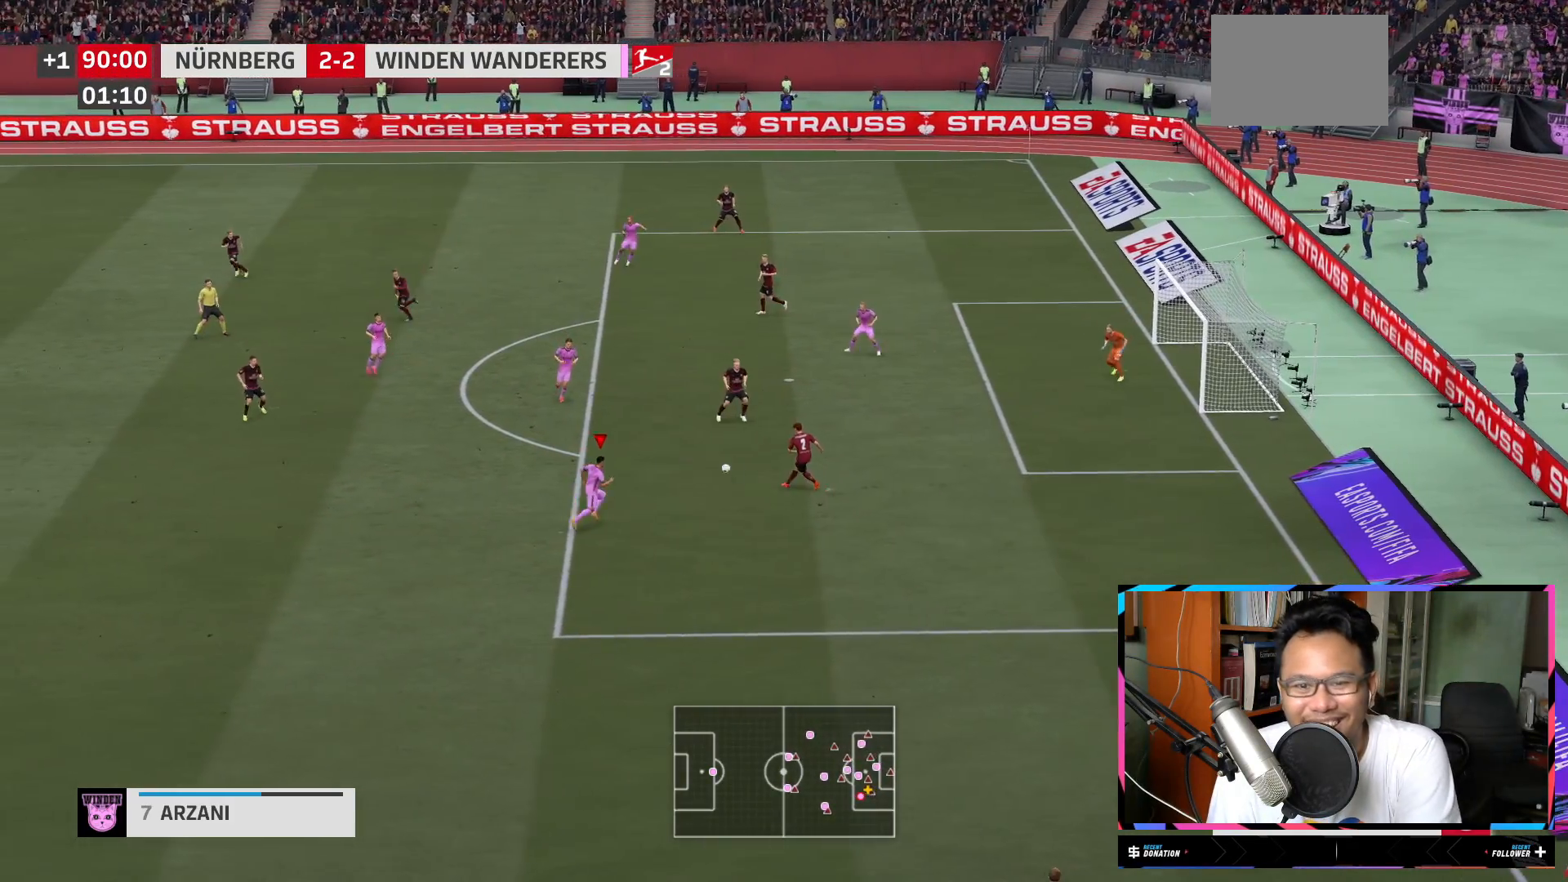
{"buttons": ["R2"], "left_stick": "center", "right_stick": "center", "events": [[117, "left_stick", "up"], [351, "L1", "up"], [351, "left_stick", "center"]]}
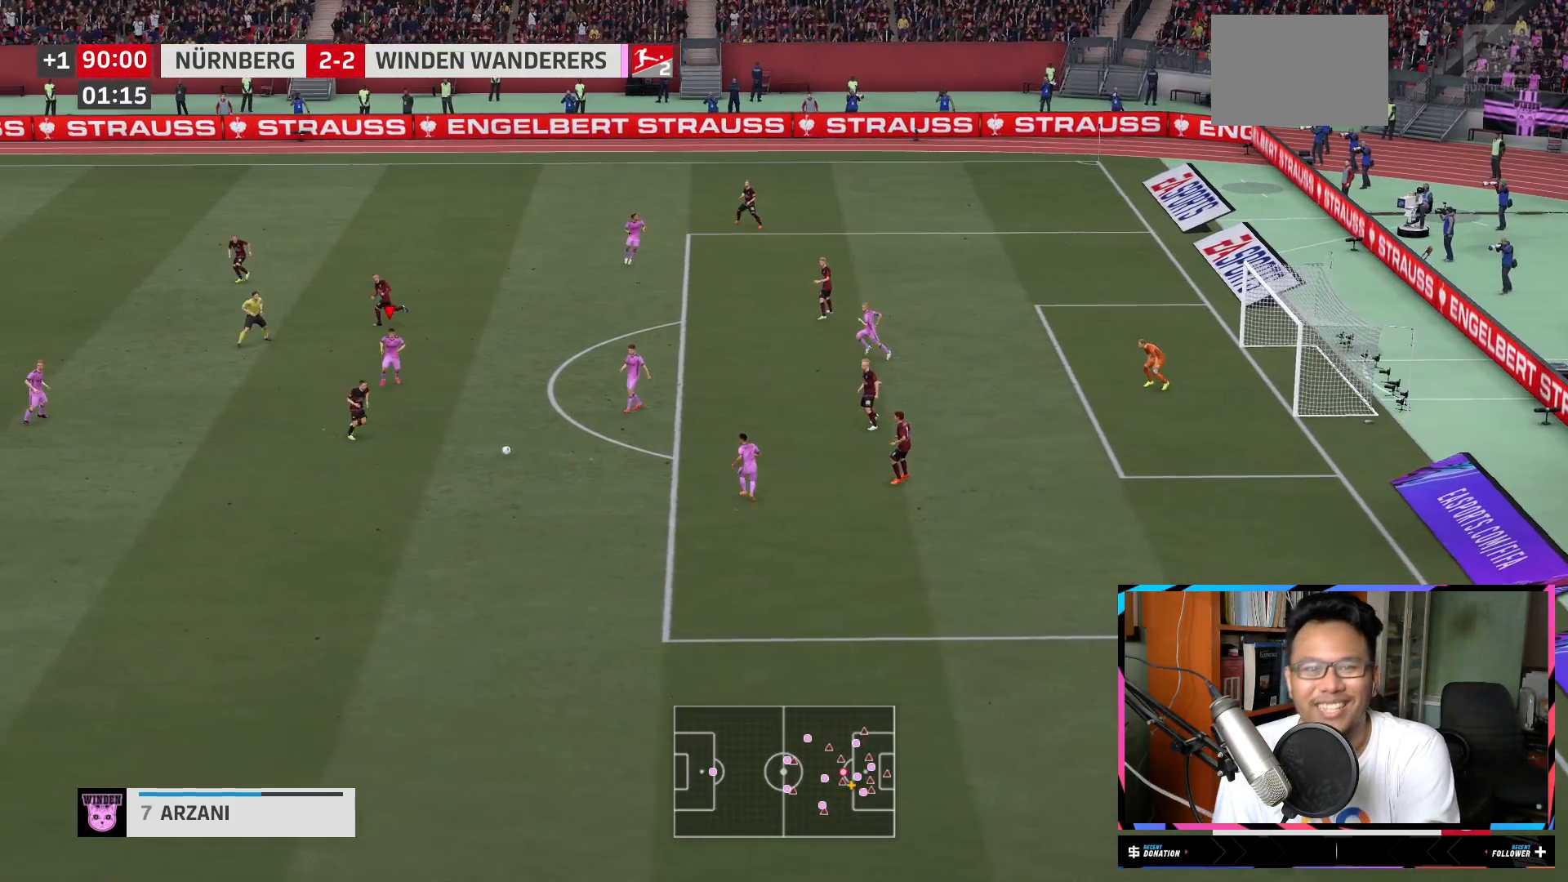
{"buttons": ["R2"], "left_stick": "down", "right_stick": "center", "events": [[16, "L2", "down"], [83, "left_stick", "down-left"], [217, "L2", "up"], [350, "left_stick", "down"]]}
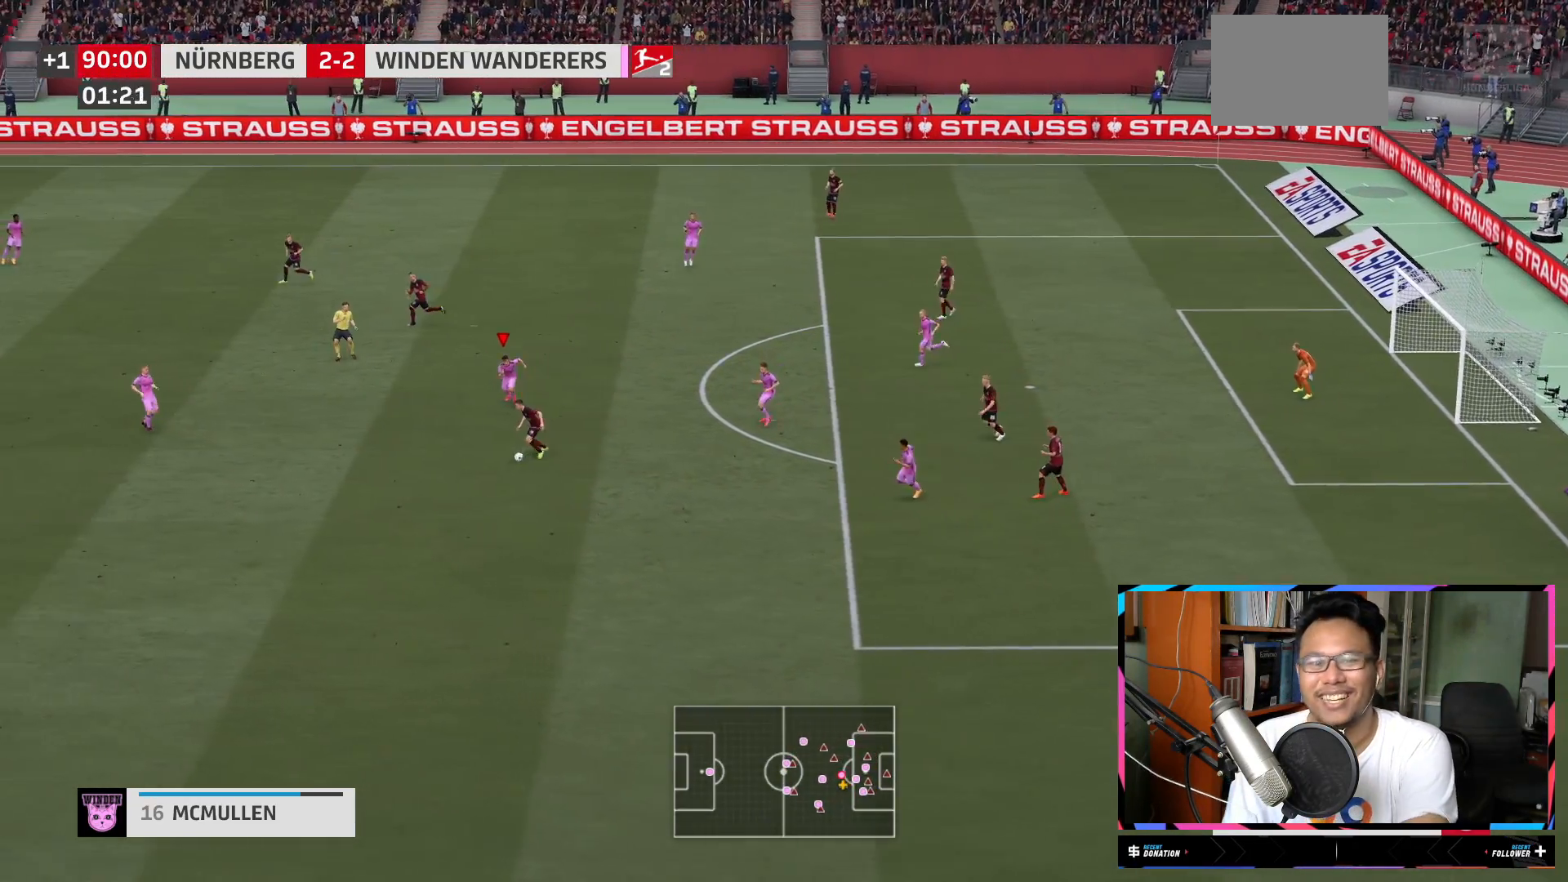
{"buttons": ["R2"], "left_stick": "down-left", "right_stick": "center", "events": [[217, "R1", "down"], [234, "left_stick", "down-left"], [267, "R1", "up"]]}
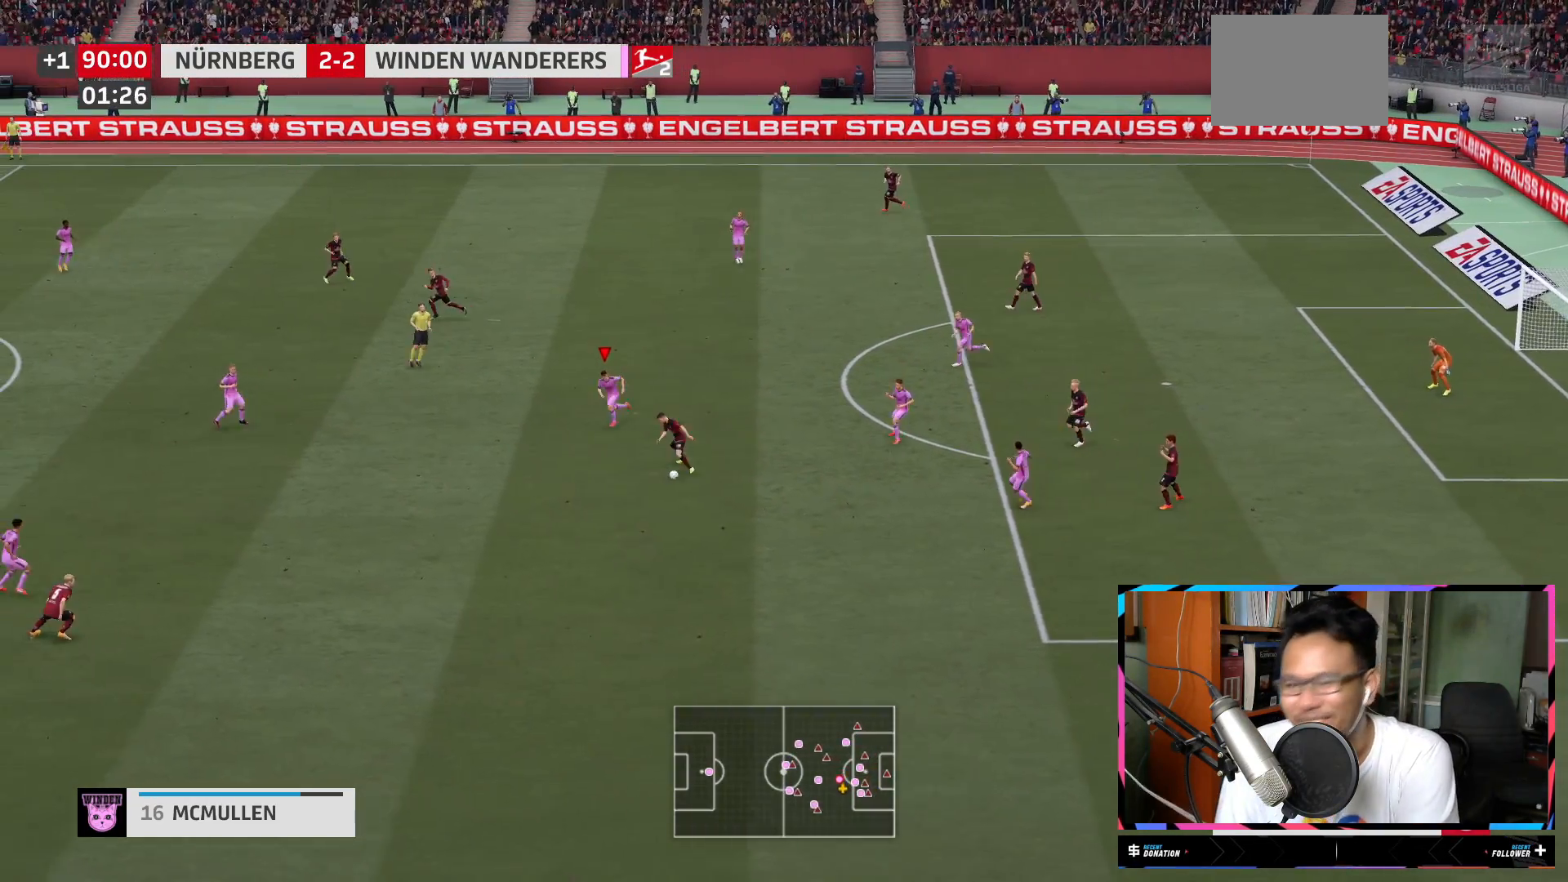
{"buttons": ["R2"], "left_stick": "down", "right_stick": "center", "events": [[33, "left_stick", "down"]]}
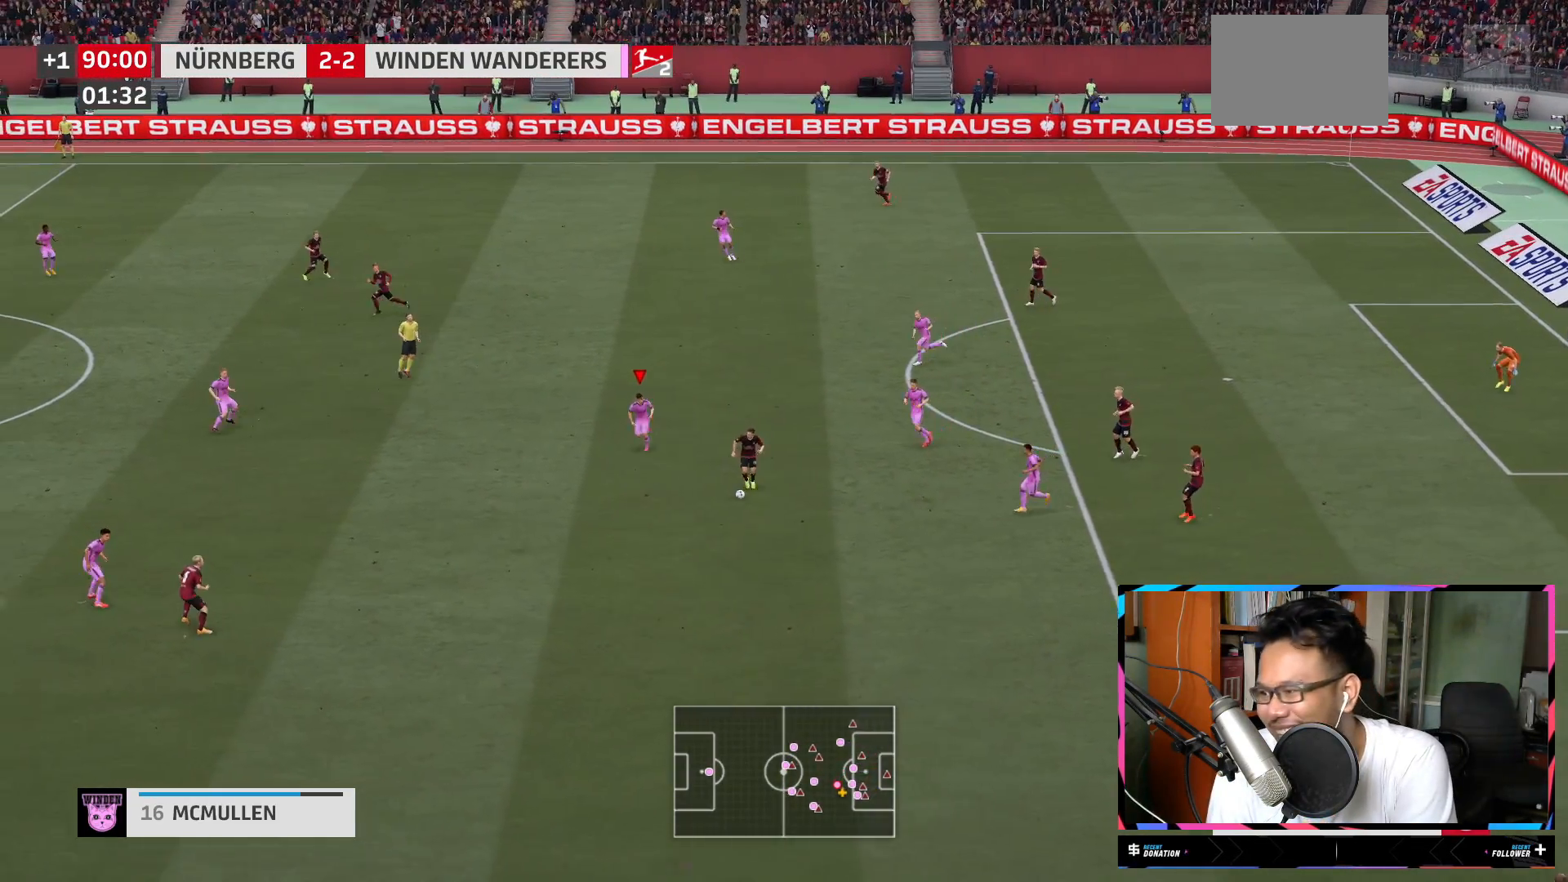
{"buttons": ["R2"], "left_stick": "down", "right_stick": "center", "events": []}
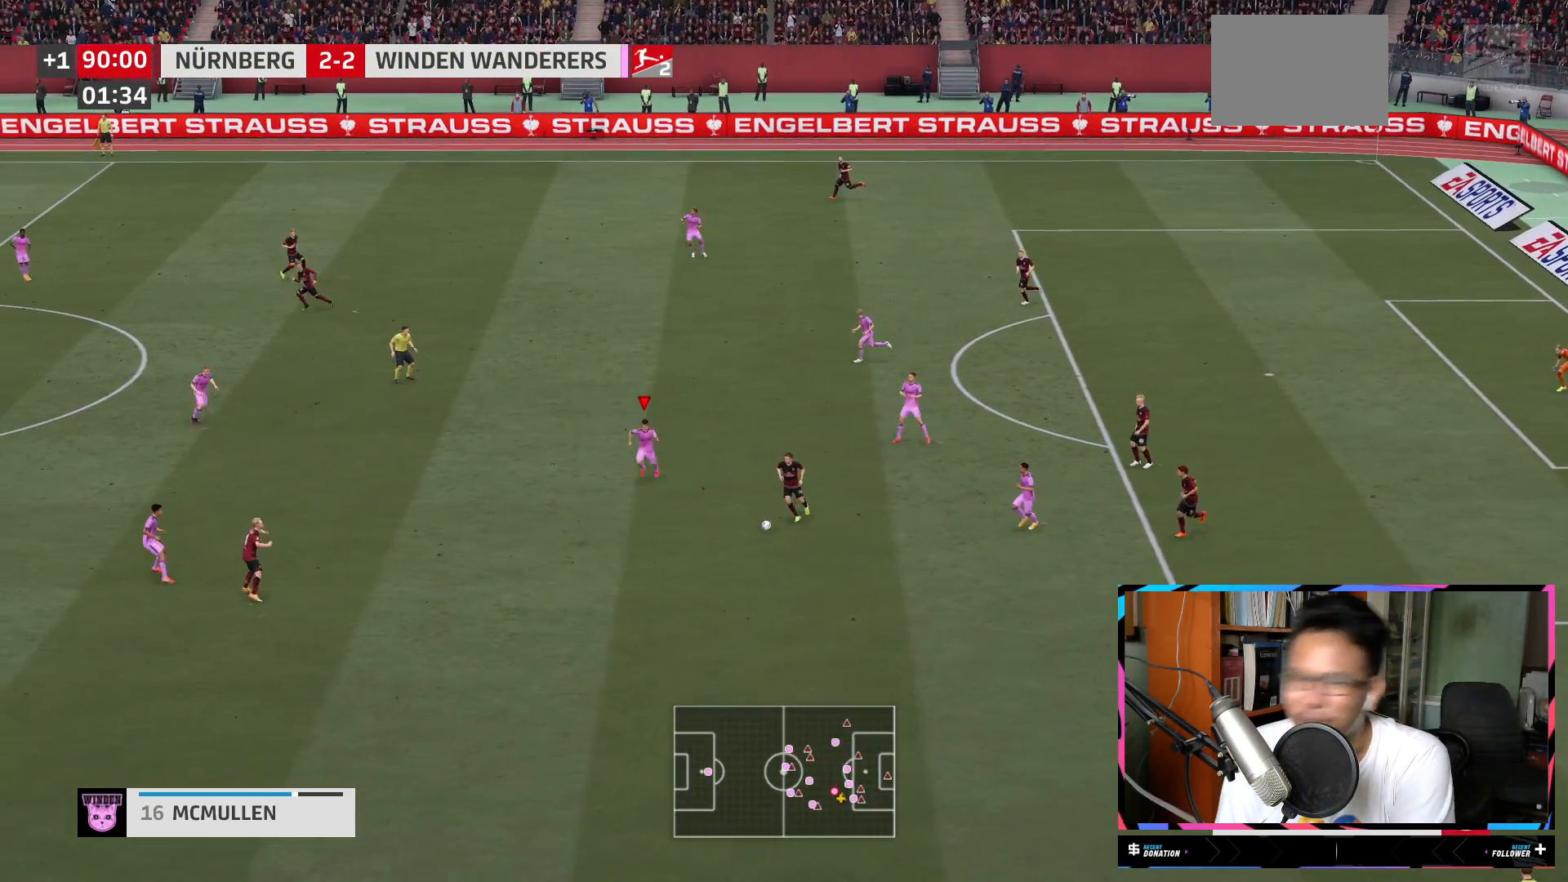
{"buttons": [], "left_stick": "down", "right_stick": "center", "events": [[183, "R2", "up"]]}
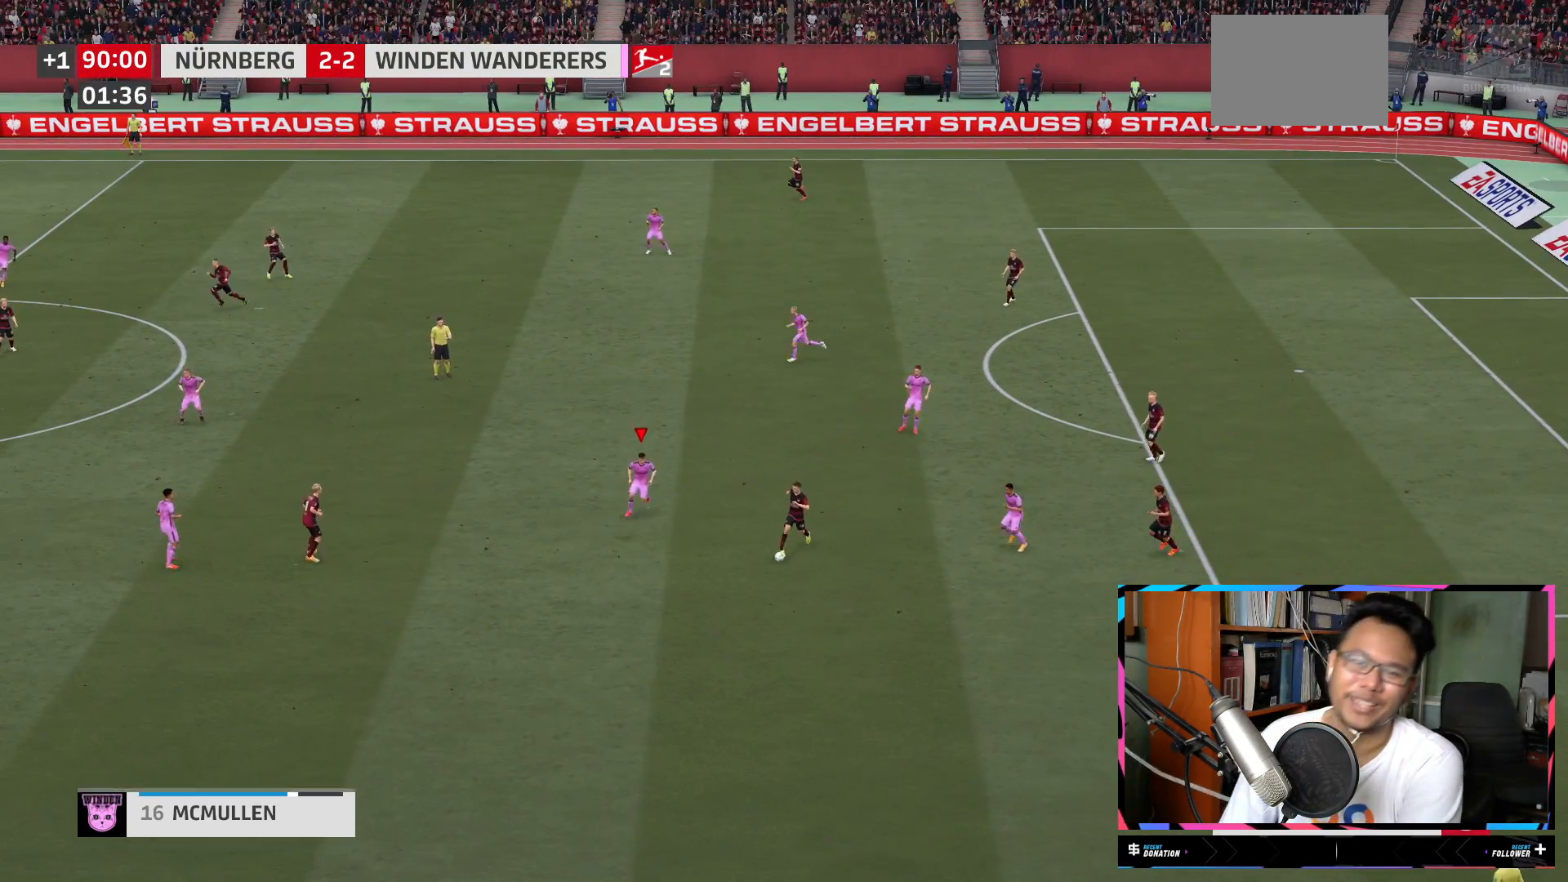
{"buttons": [], "left_stick": "center", "right_stick": "center", "events": [[251, "left_stick", "center"]]}